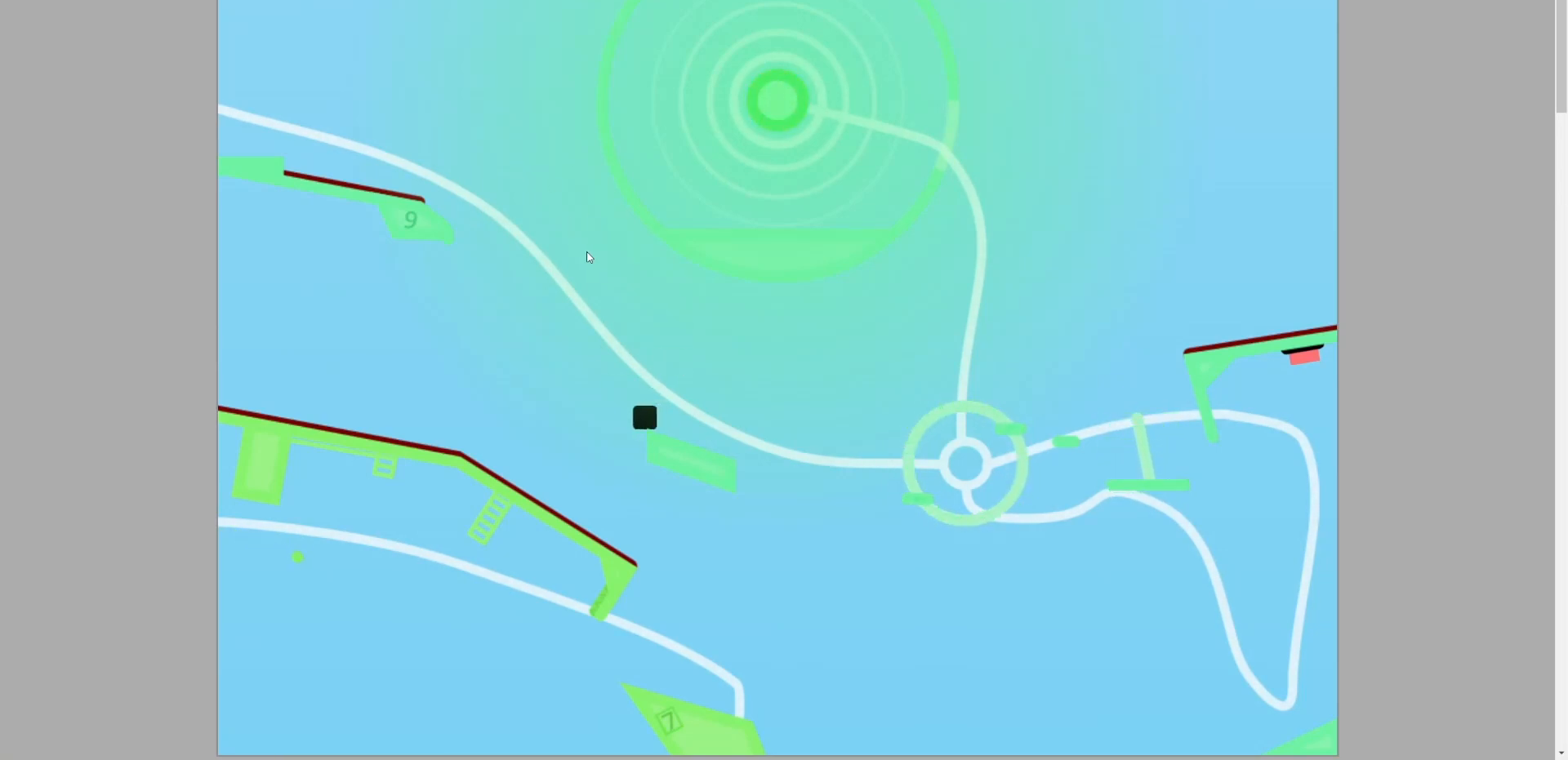
Gameplay with keyboard; each line is a JSON object with the keys held at the frame after it. "events" lists presses ("down") and releases ("up") of "0", "1", "2", "3", "4", "5", "6", "7", "8", "9", "a", "alt_l", "alt_r", "backspace", "caps_lock", "ctrl_l", "ctrl_r", "down", "equals", "escape", "f1", "f10", "f11", "f12", "f2", "f3", "f4", "f5", "f6", "f7", "f8", "f9", "left", "minus", "right", "shift", "space", "tab", "tilde" and "up" between this image and that frame as [ms after this image, input, new state], when the widget could be followed in between. No other keys are recorded. Mouse input is not recorded. Not read: super.
{"keys": [], "events": [[133, "f11", "down"], [167, "f11", "up"]]}
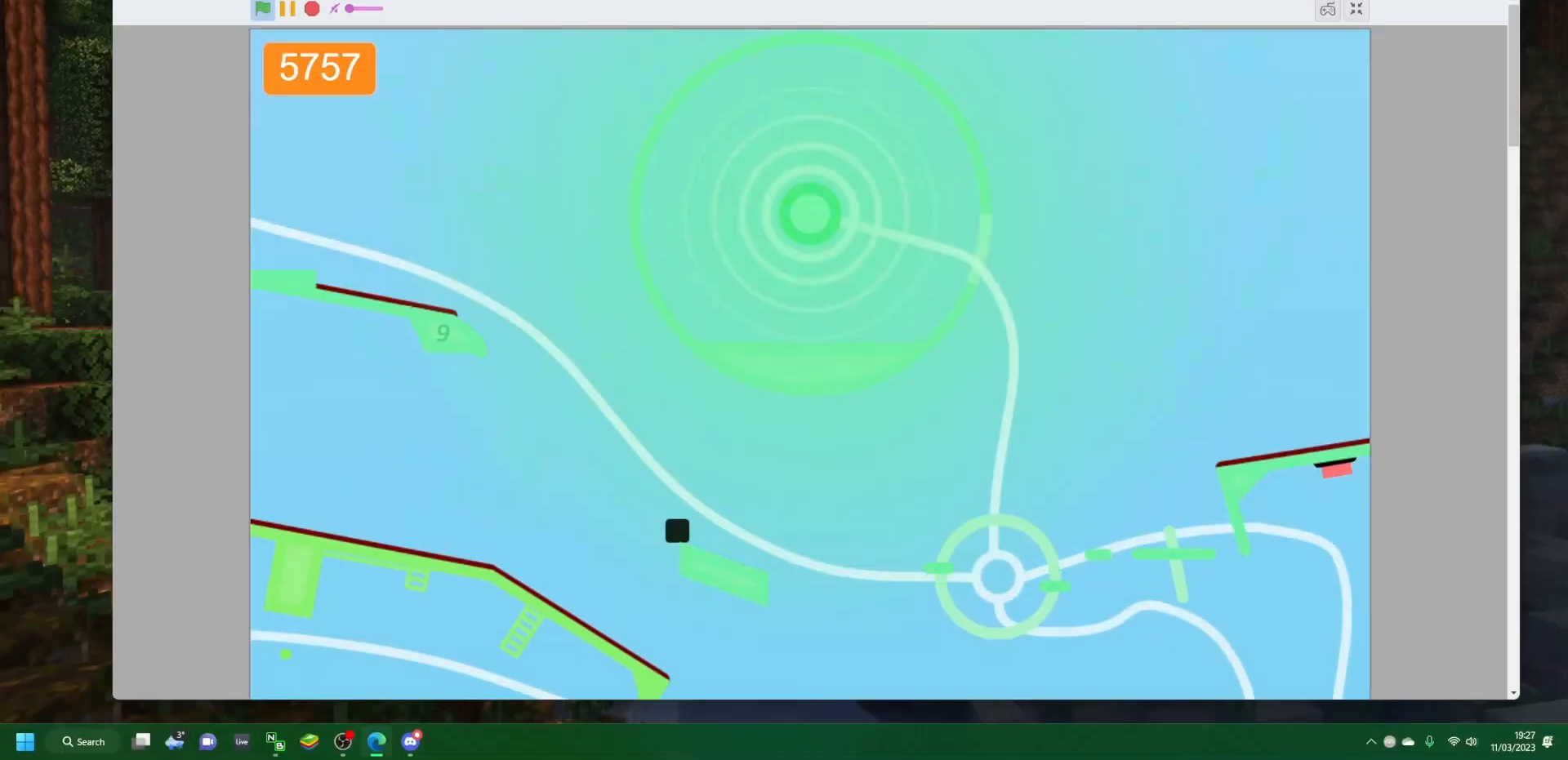
{"keys": [], "events": []}
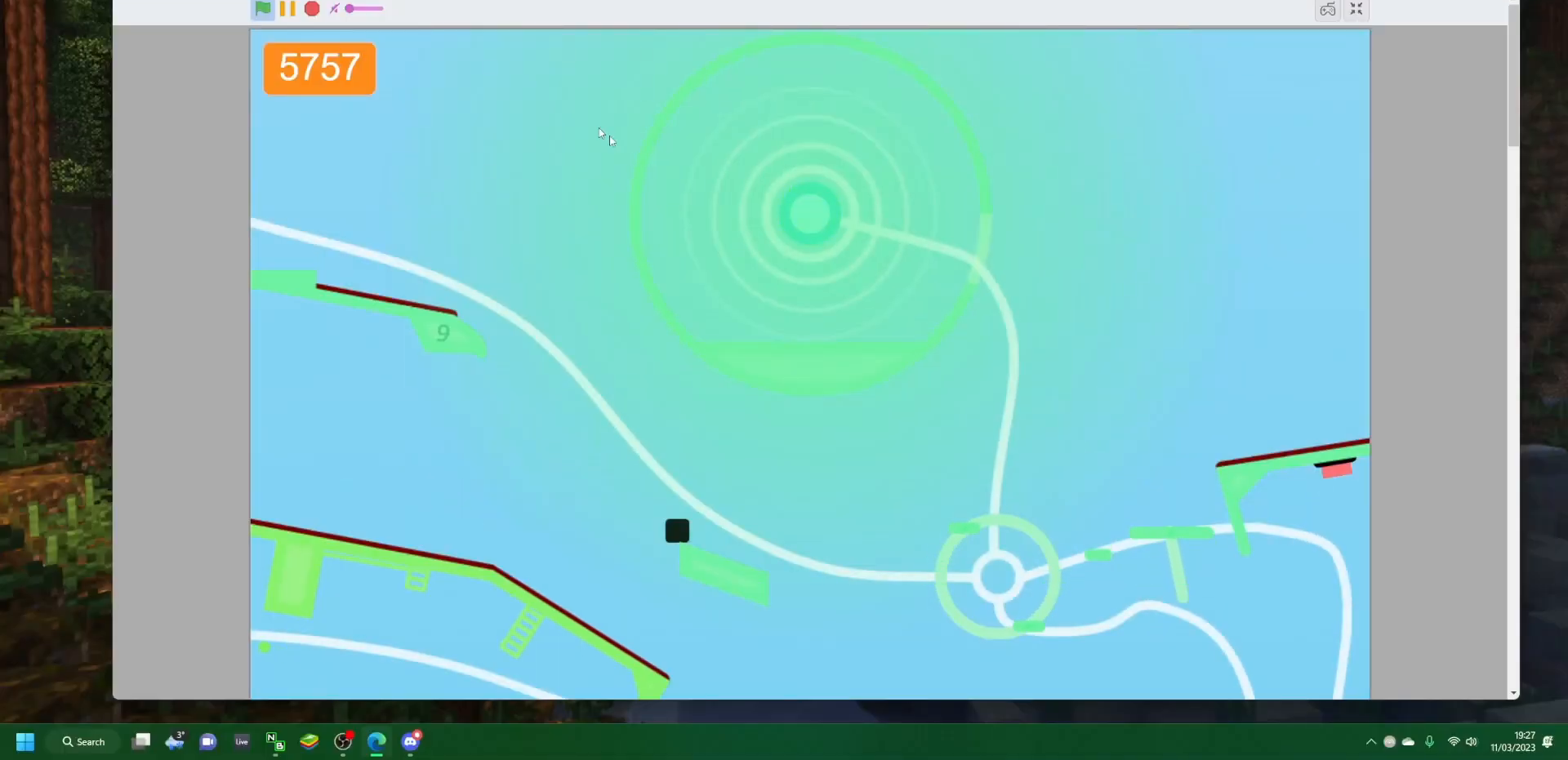
{"keys": [], "events": []}
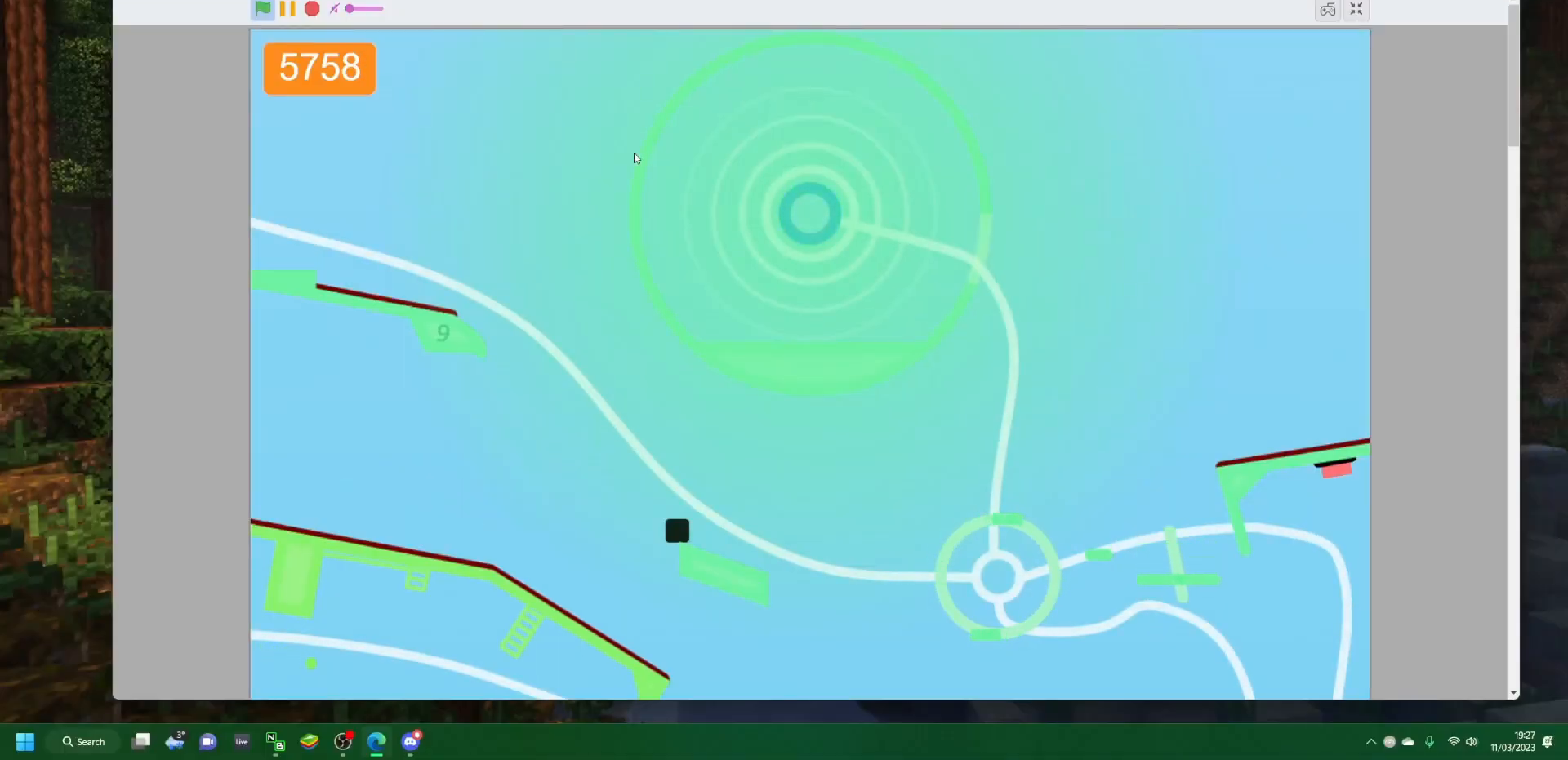
{"keys": [], "events": [[67, "f11", "down"], [133, "f11", "up"]]}
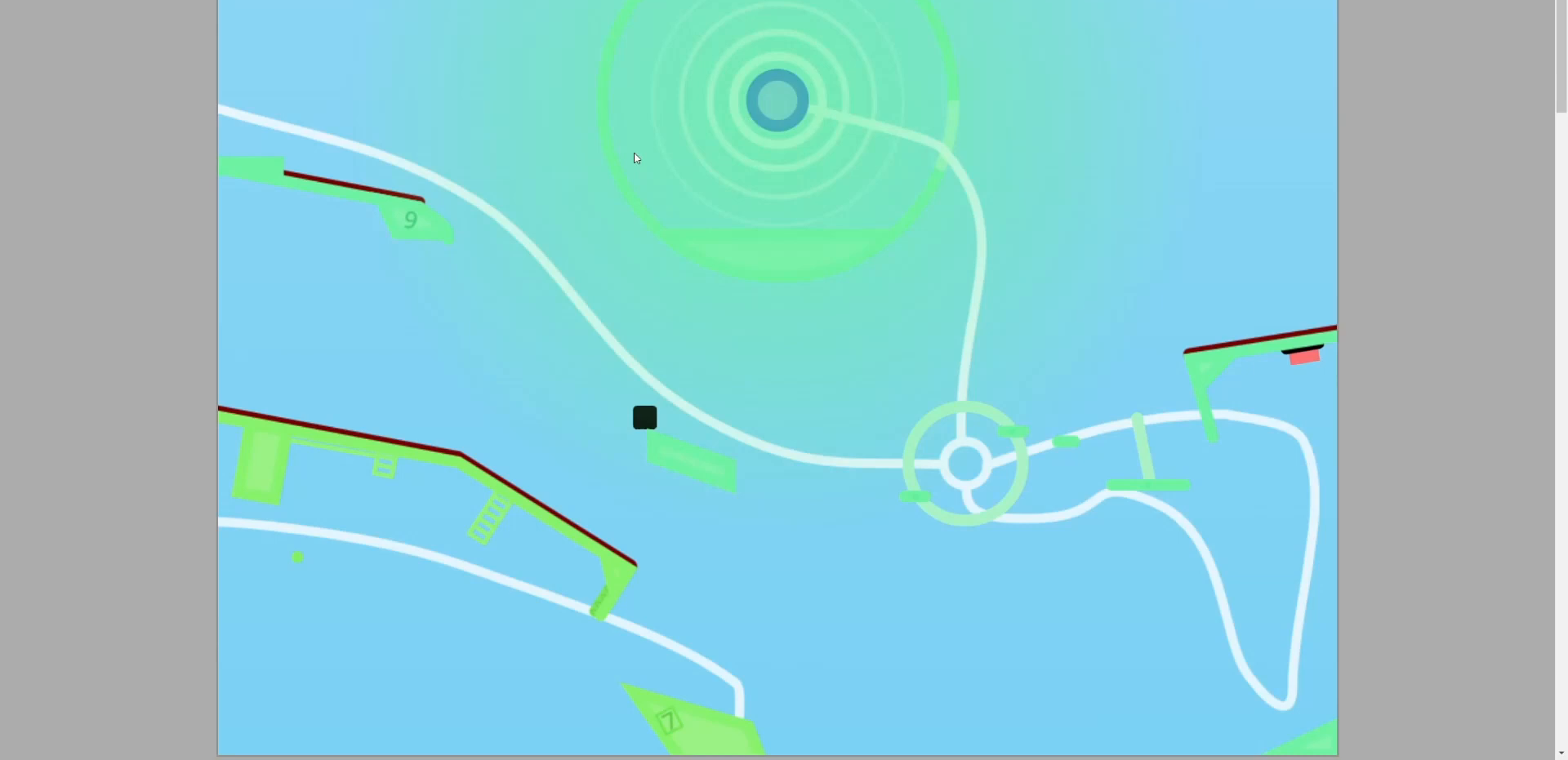
{"keys": [], "events": []}
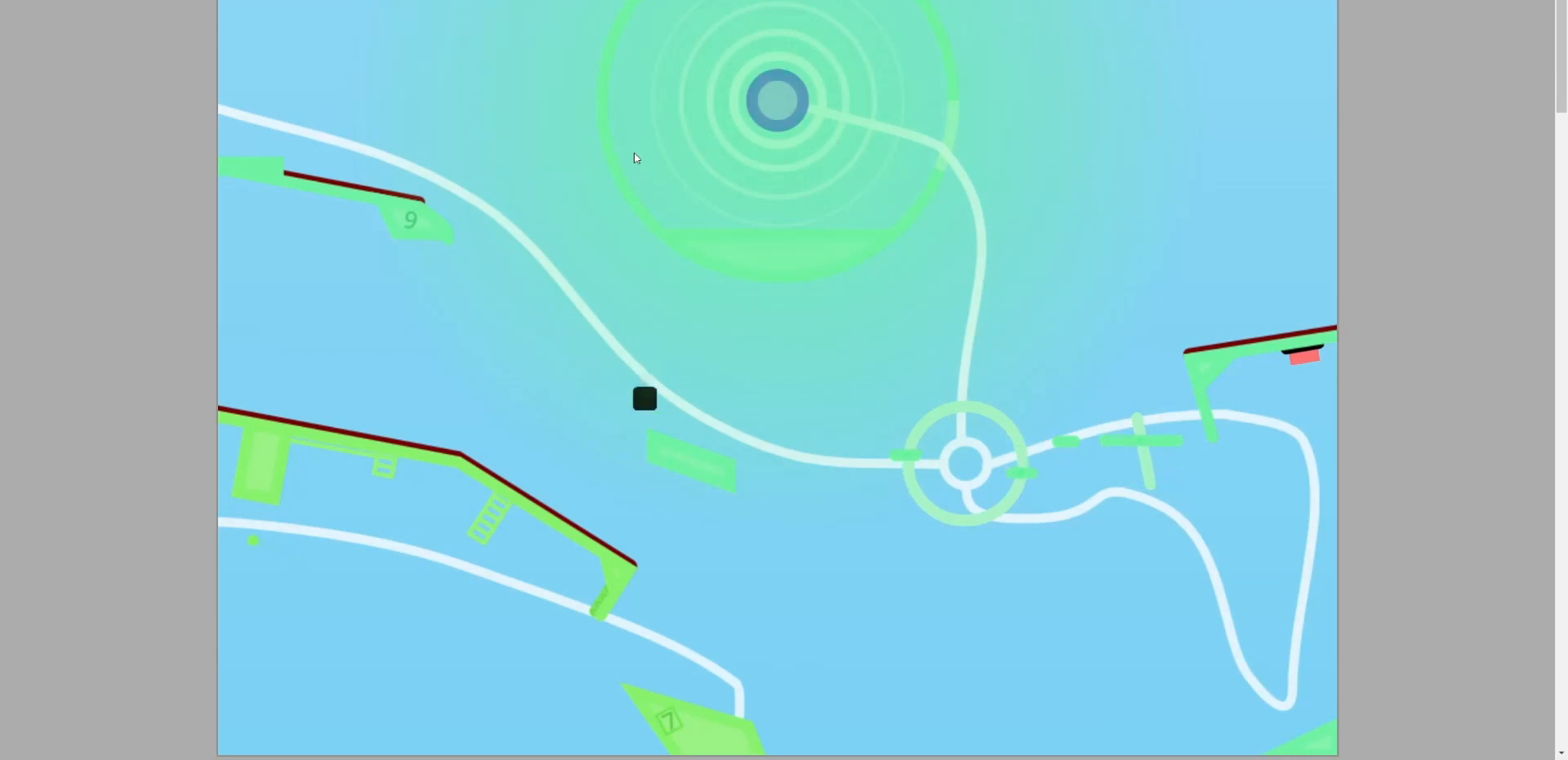
{"keys": [], "events": []}
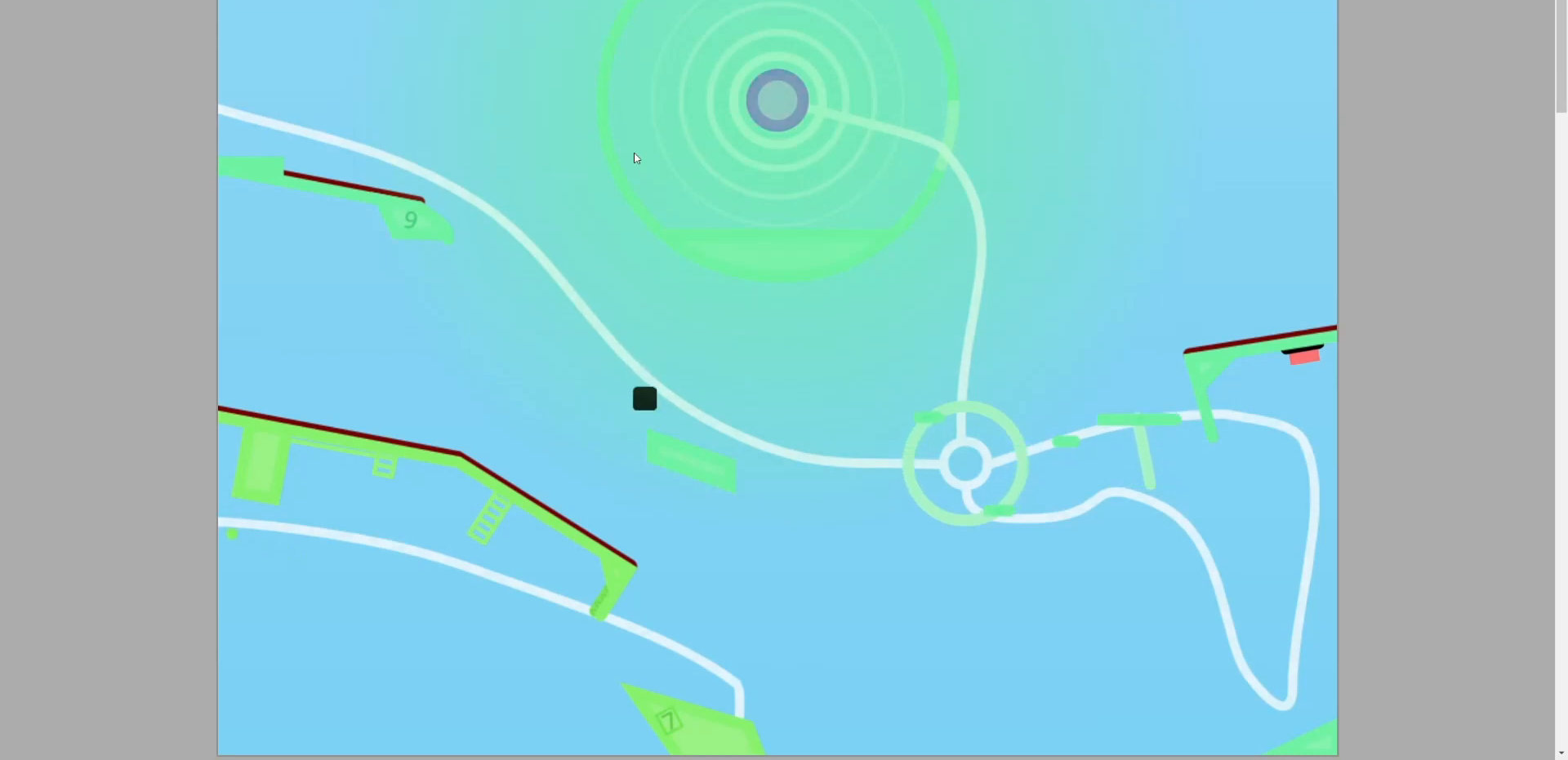
{"keys": [], "events": []}
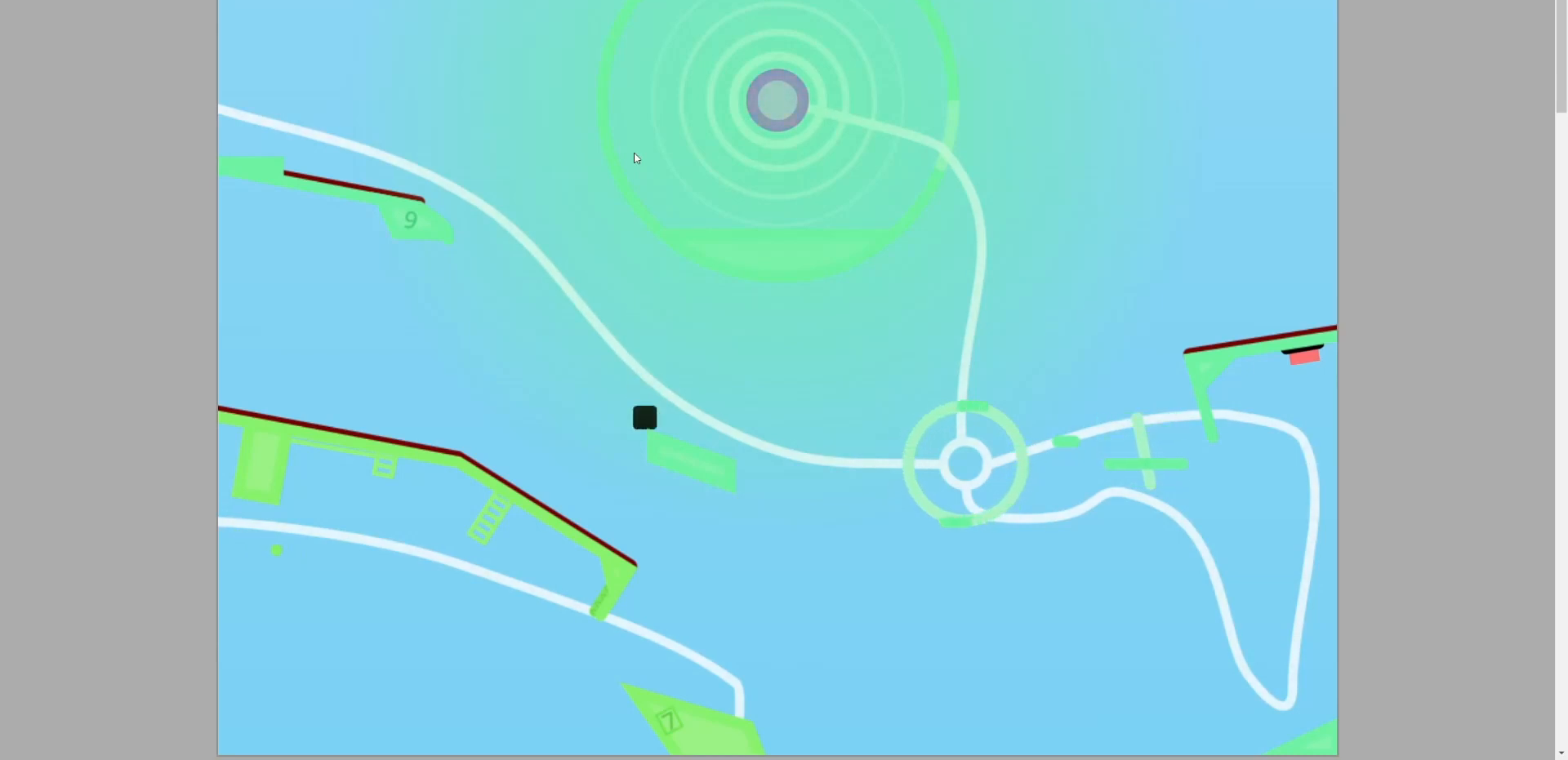
{"keys": [], "events": []}
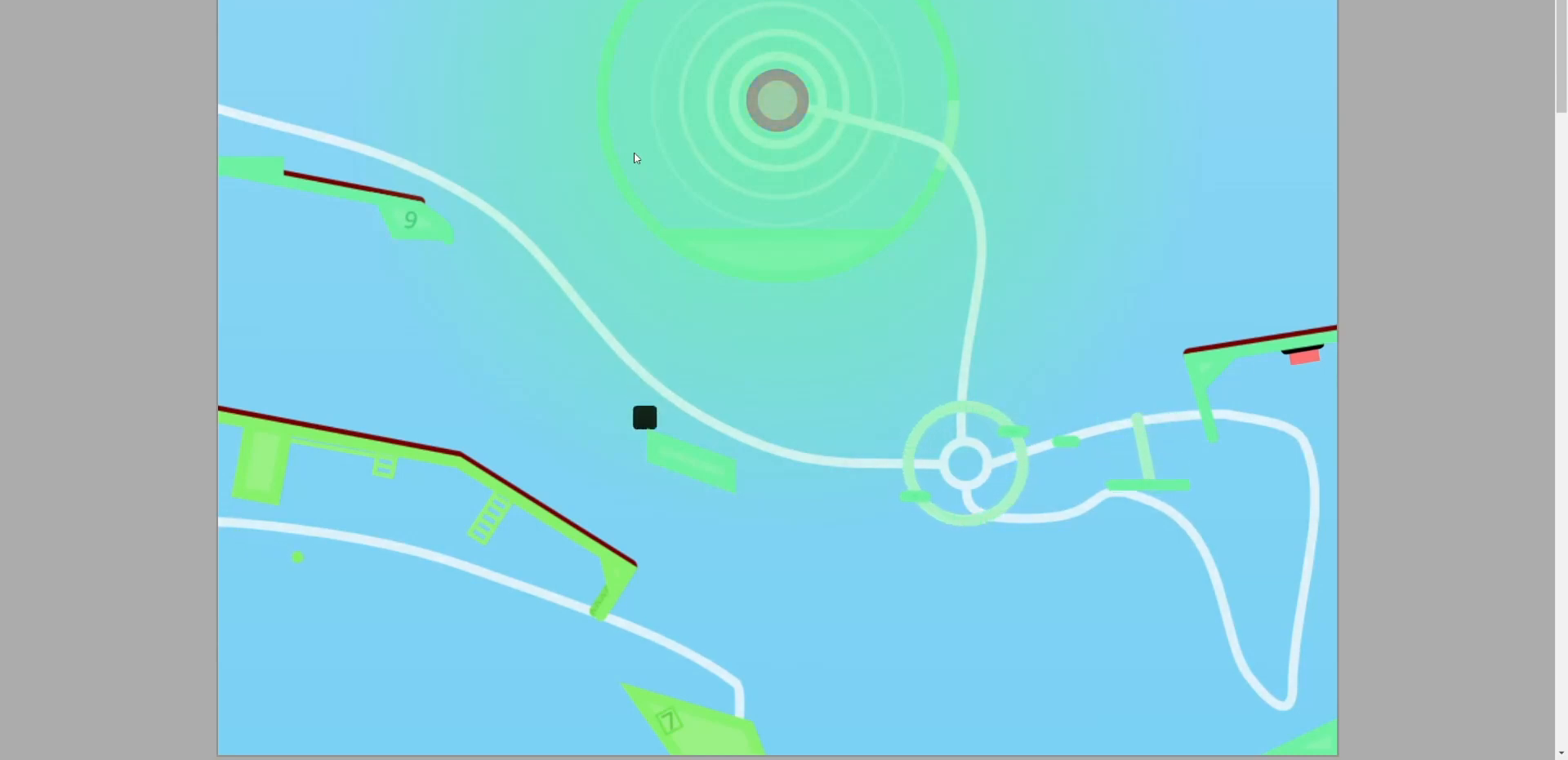
{"keys": [], "events": []}
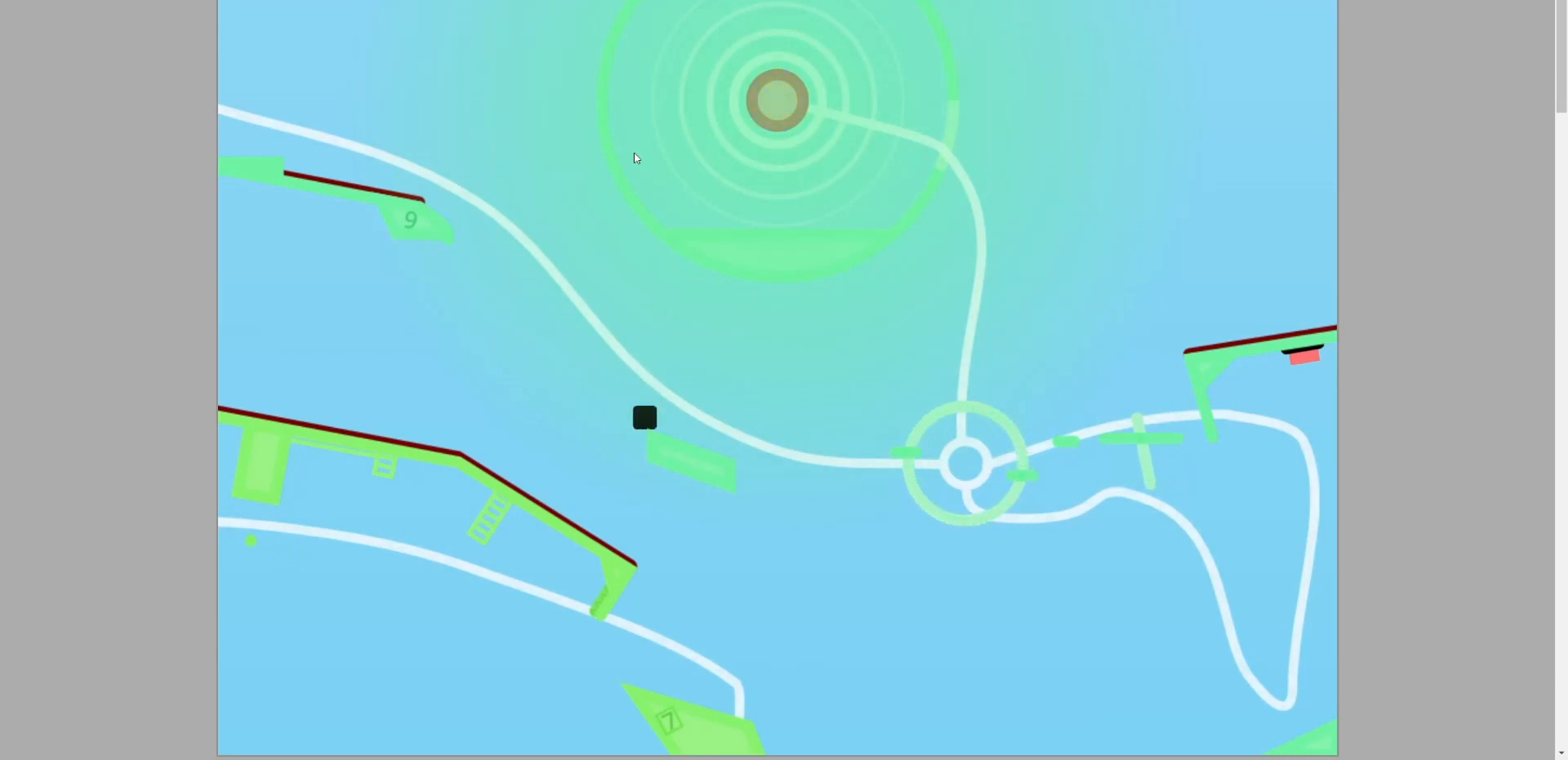
{"keys": [], "events": []}
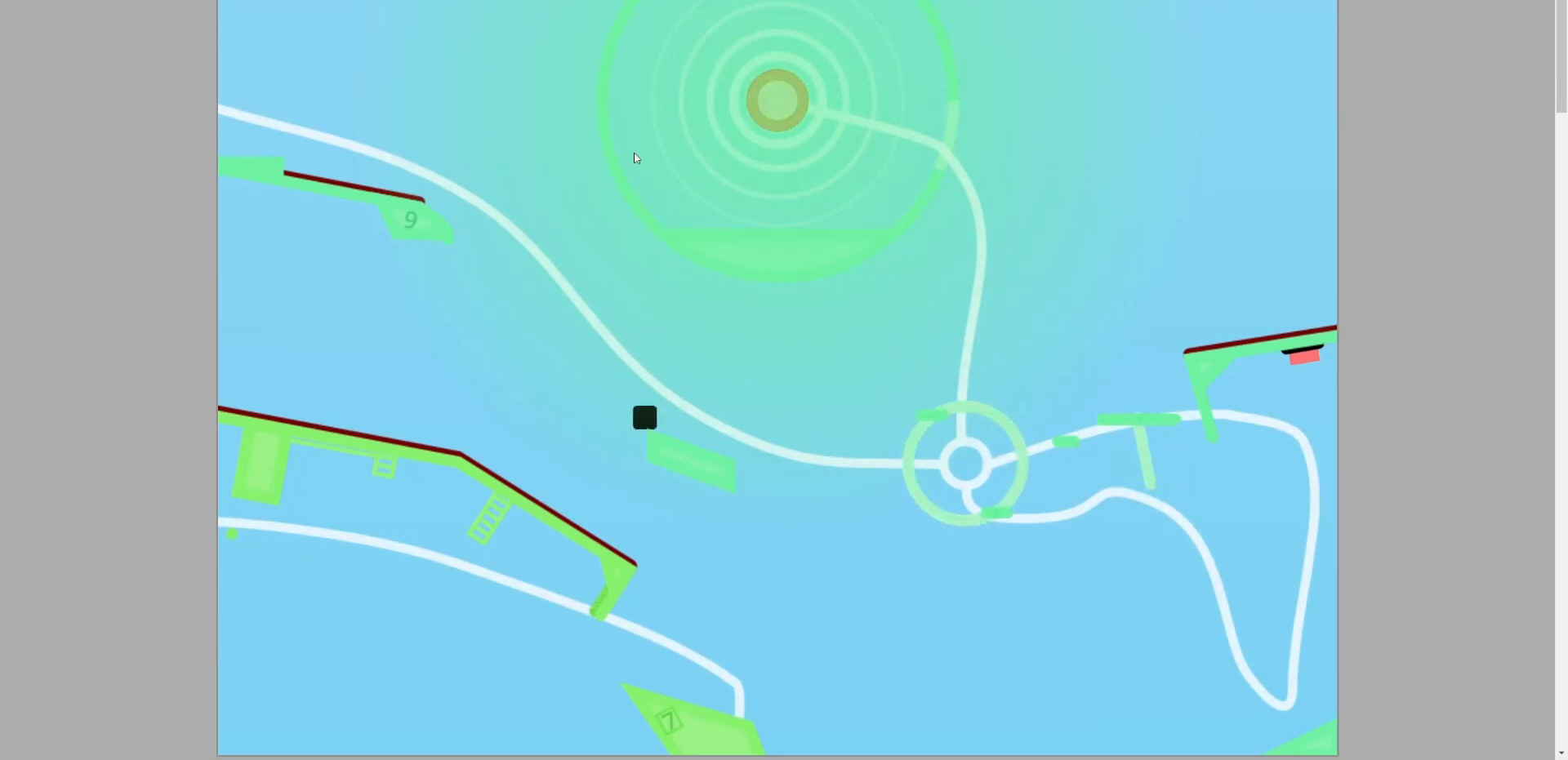
{"keys": [], "events": []}
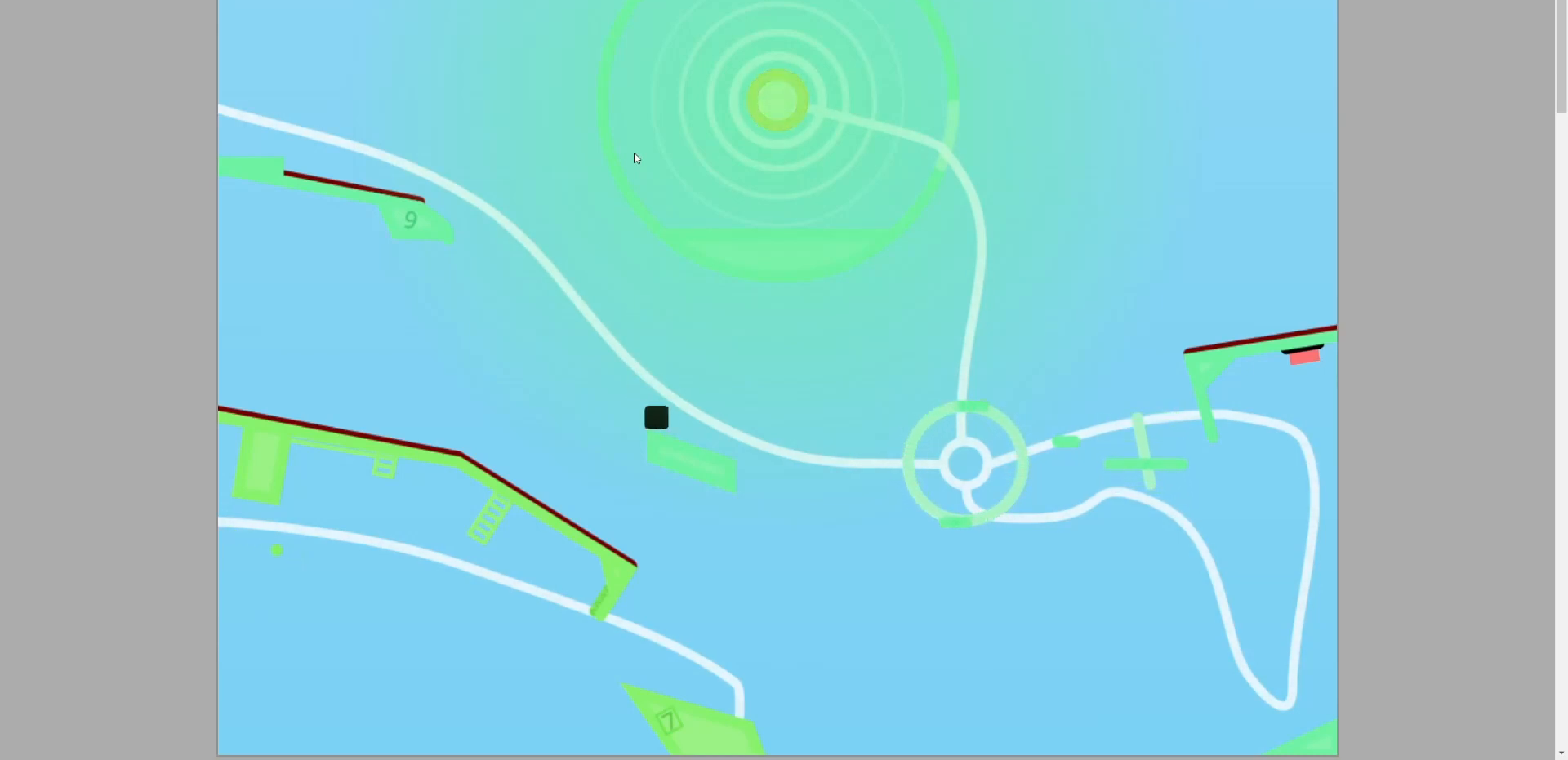
{"keys": [], "events": []}
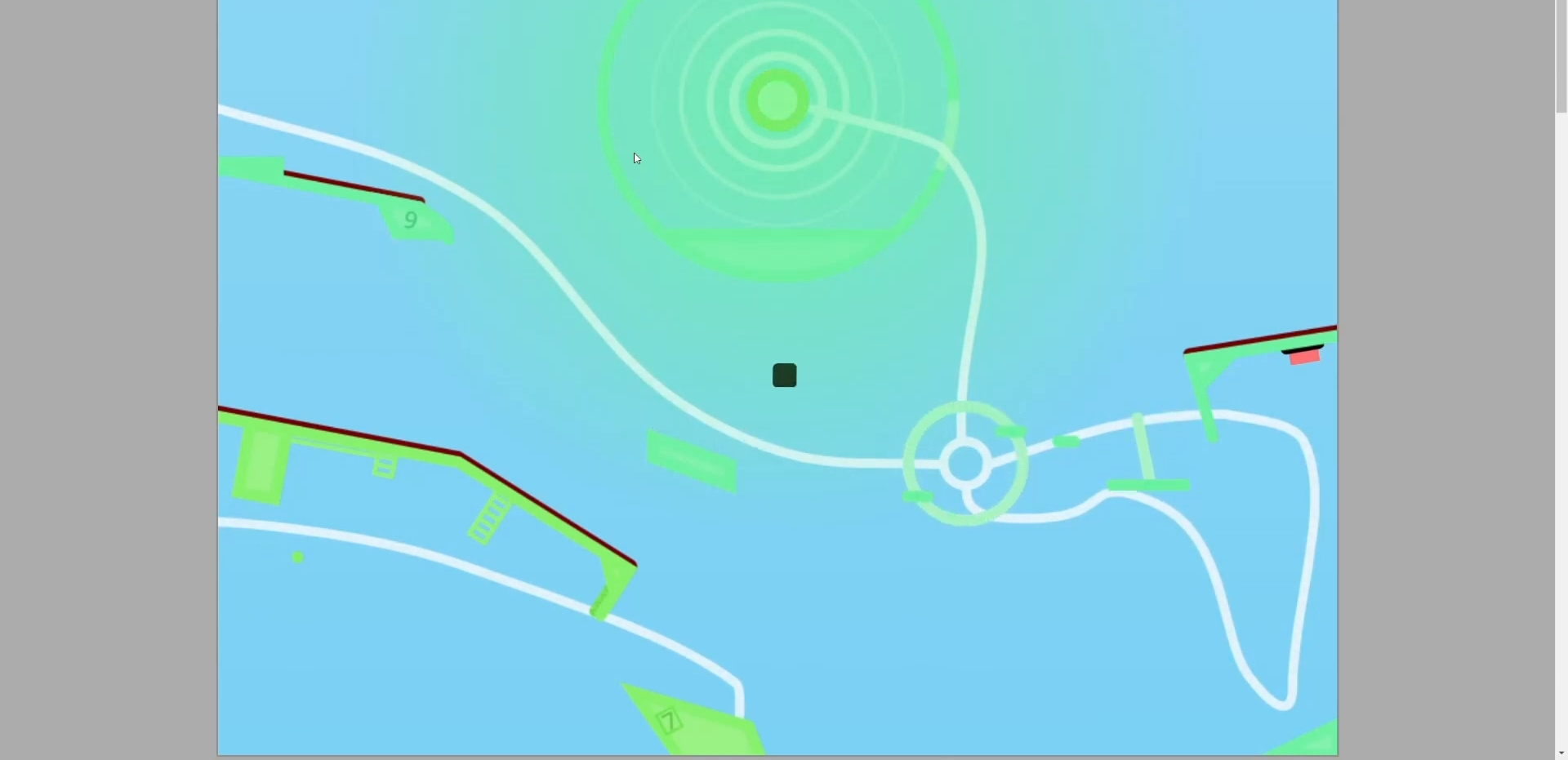
{"keys": ["a"], "events": [[433, "a", "down"]]}
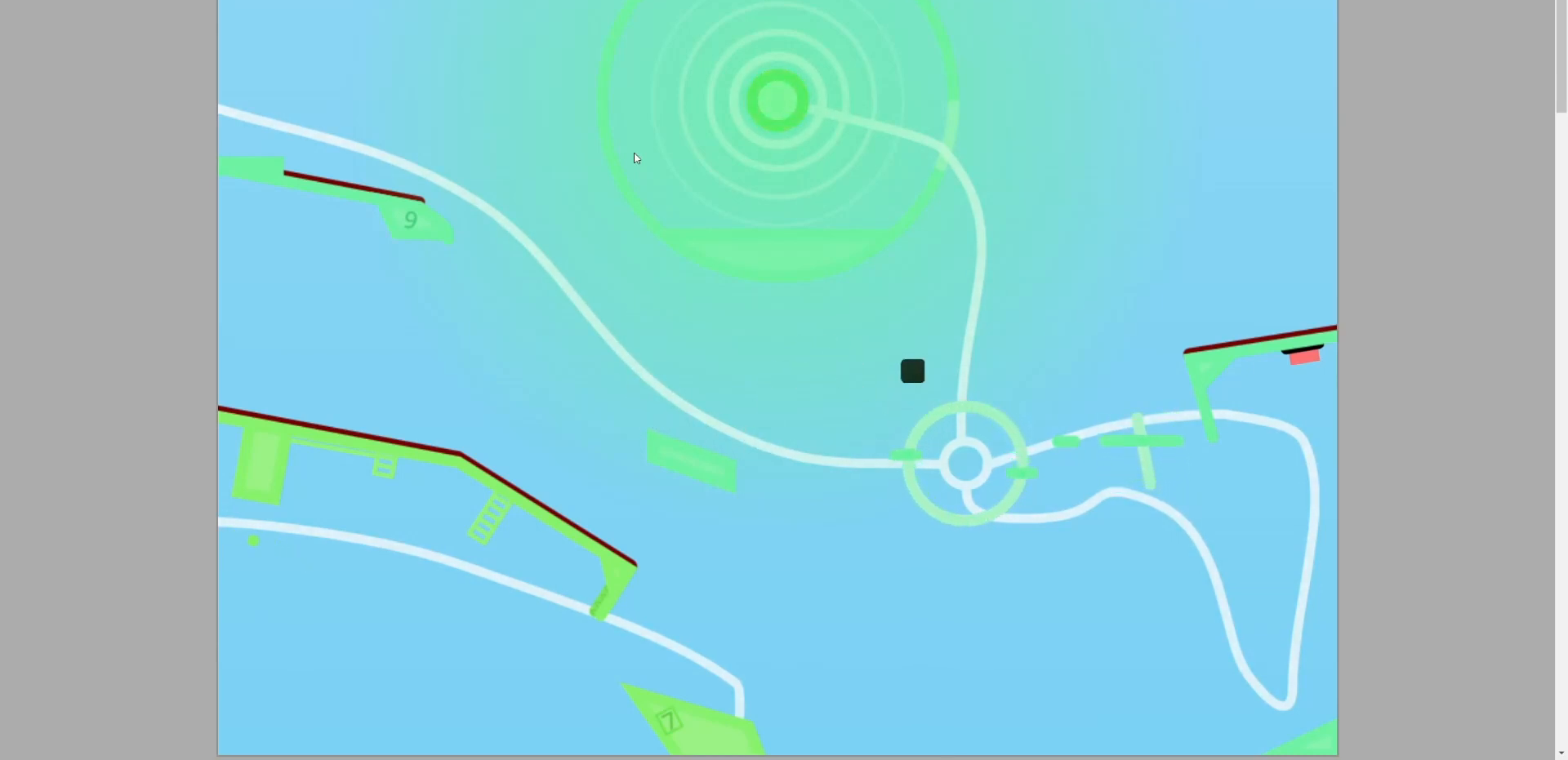
{"keys": [], "events": [[33, "a", "up"]]}
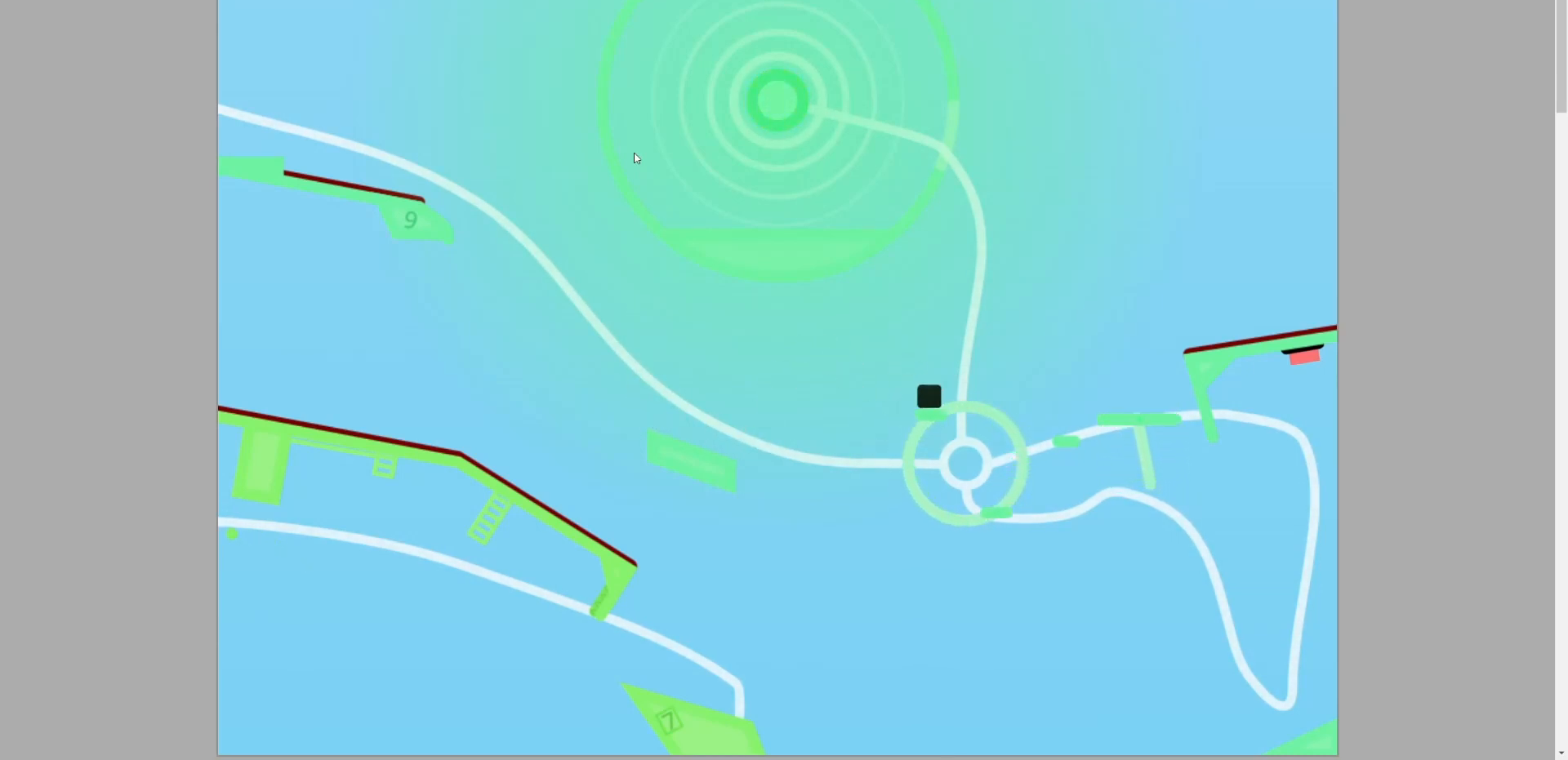
{"keys": [], "events": []}
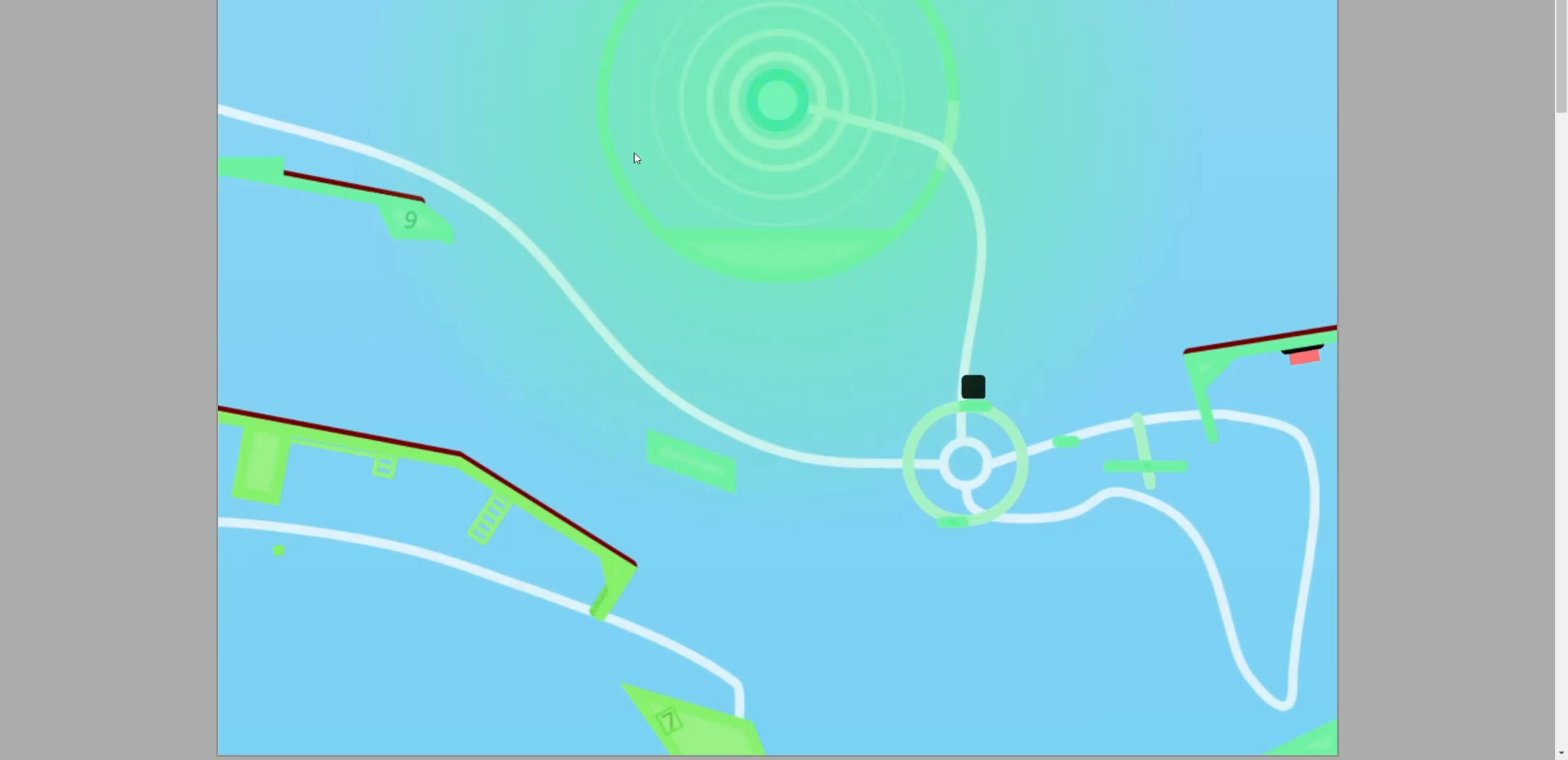
{"keys": [], "events": []}
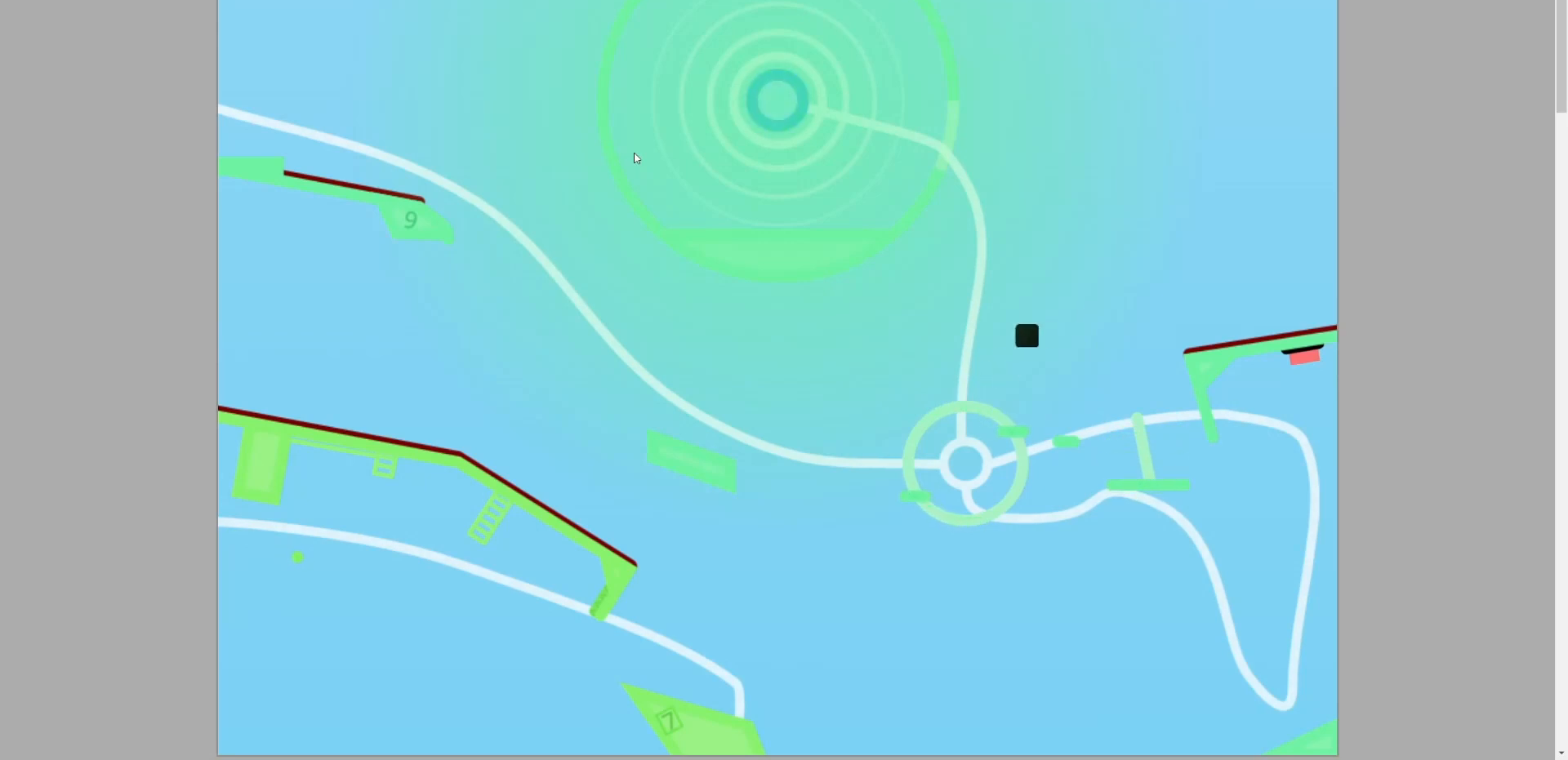
{"keys": ["a"], "events": [[200, "a", "down"], [233, "a", "up"], [500, "a", "down"]]}
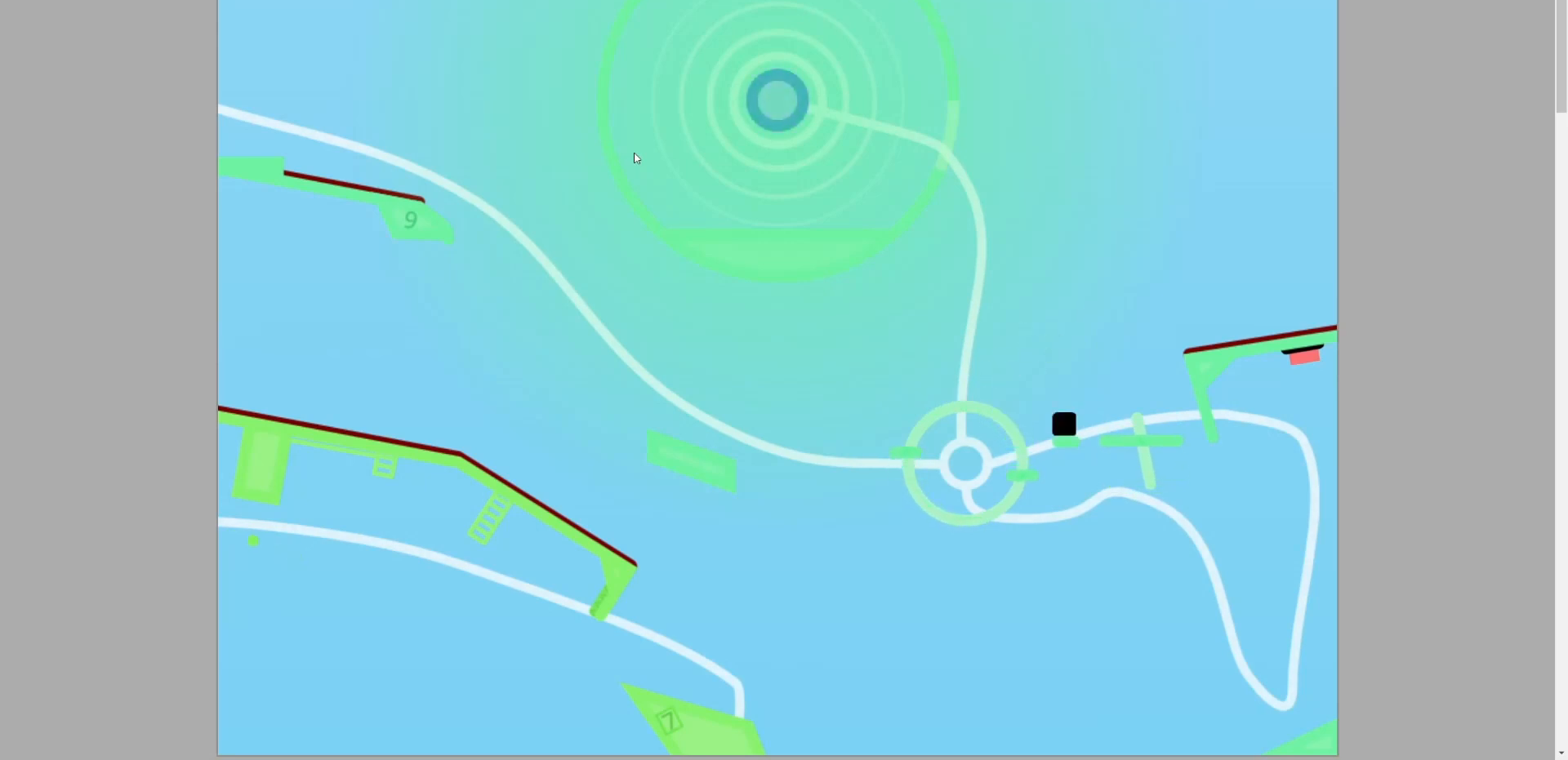
{"keys": [], "events": [[67, "a", "up"]]}
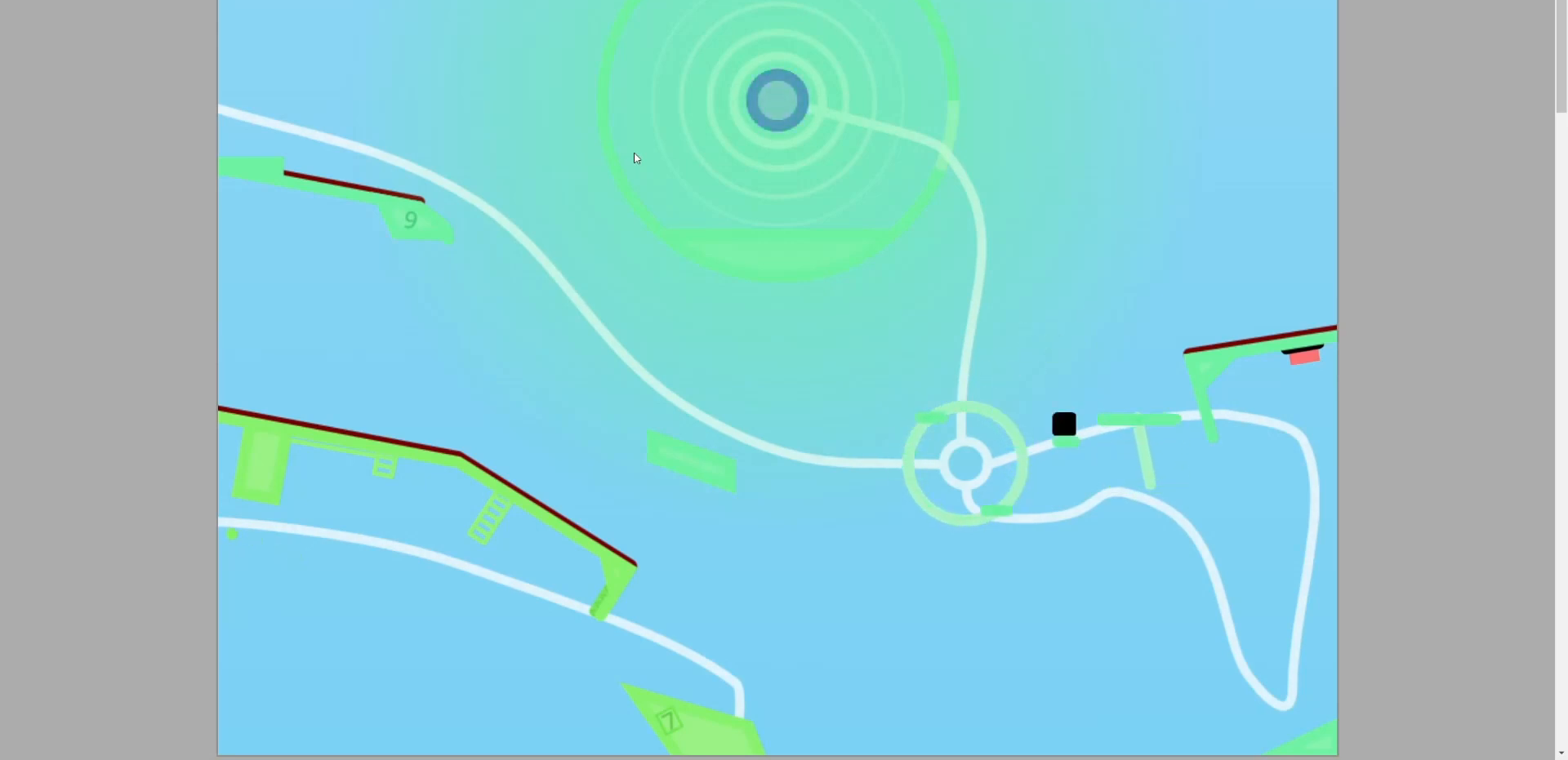
{"keys": [], "events": []}
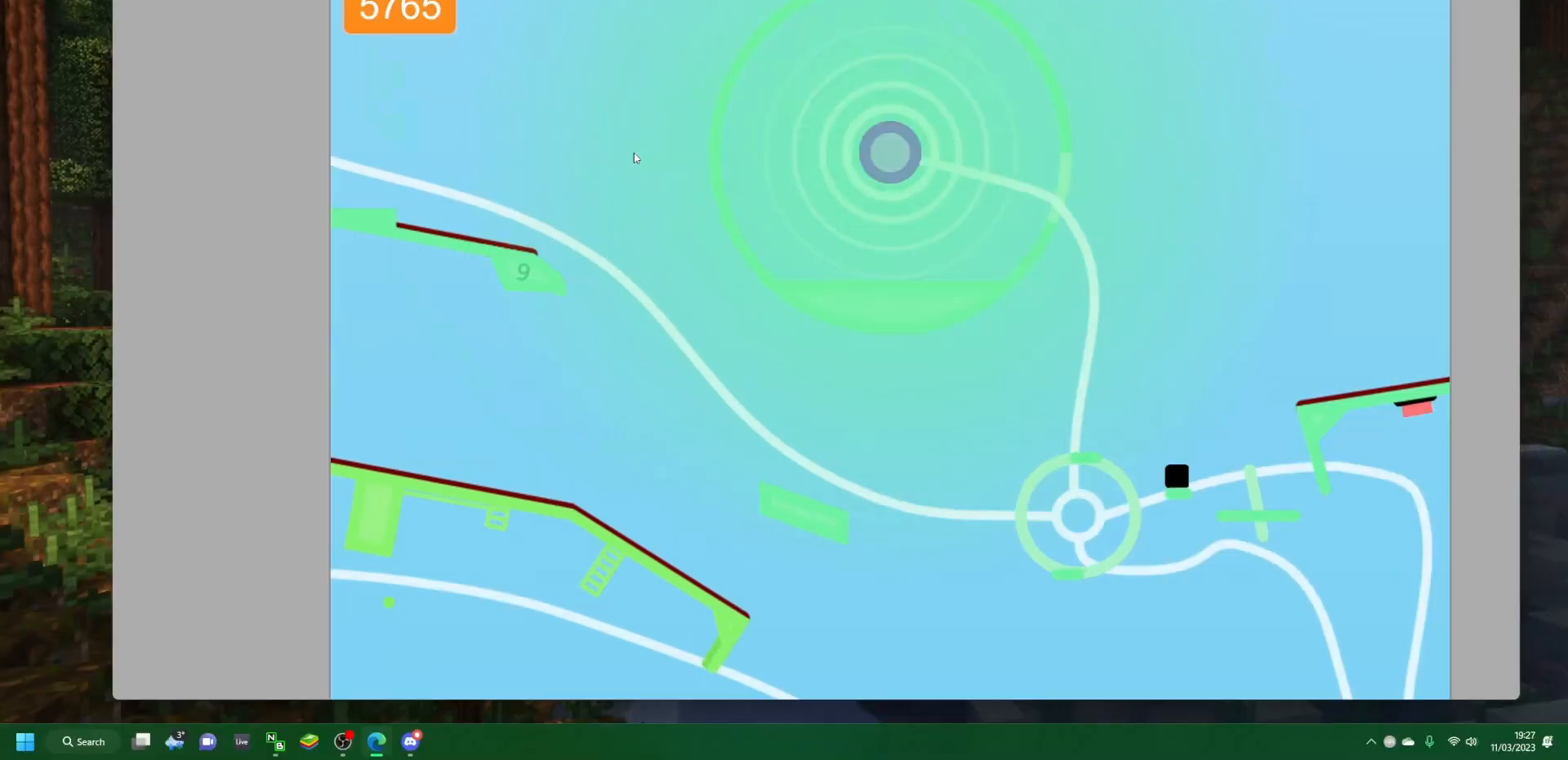
{"keys": [], "events": [[33, "f11", "down"], [100, "f11", "up"]]}
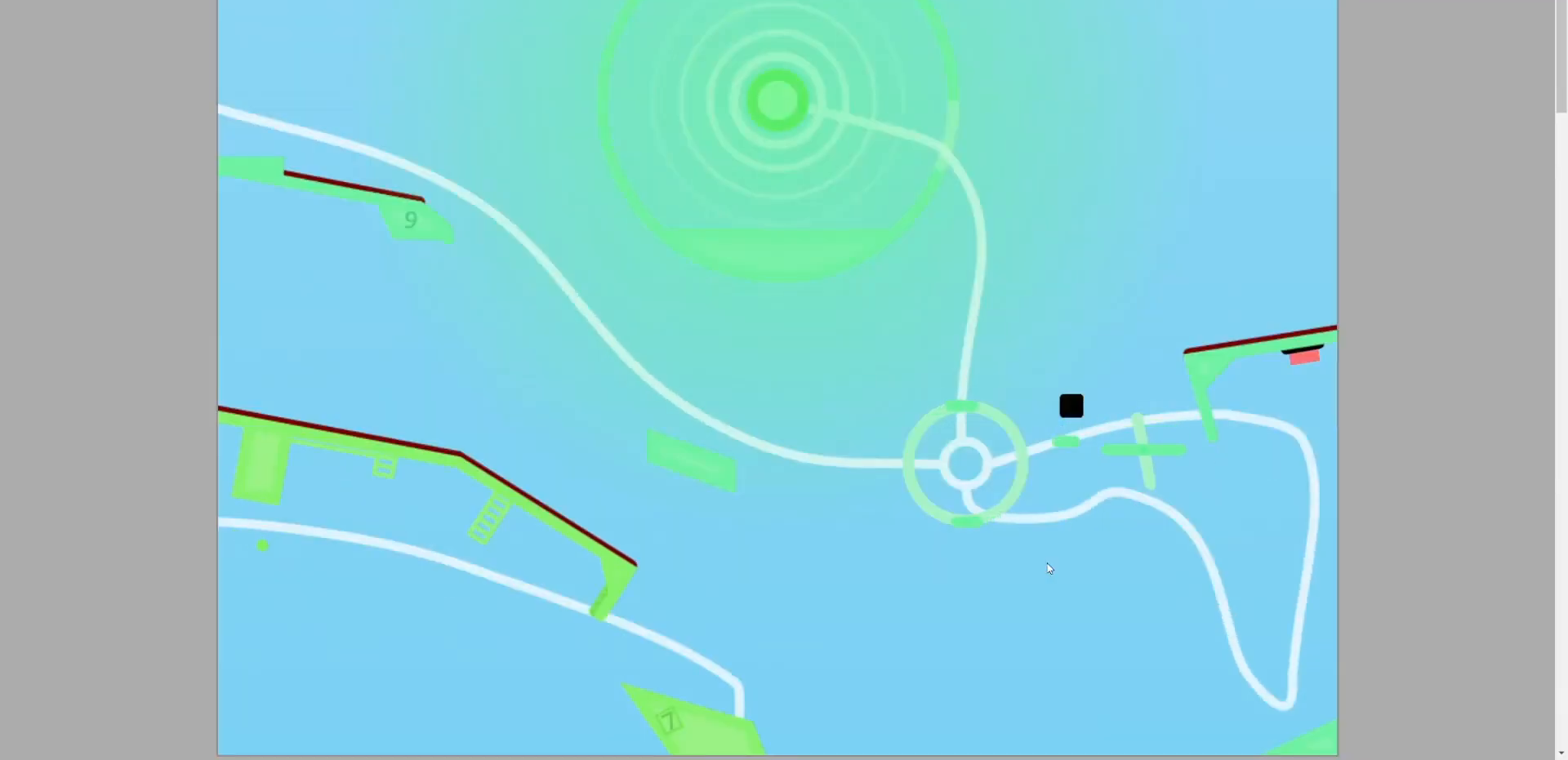
{"keys": [], "events": [[300, "a", "down"], [400, "a", "up"]]}
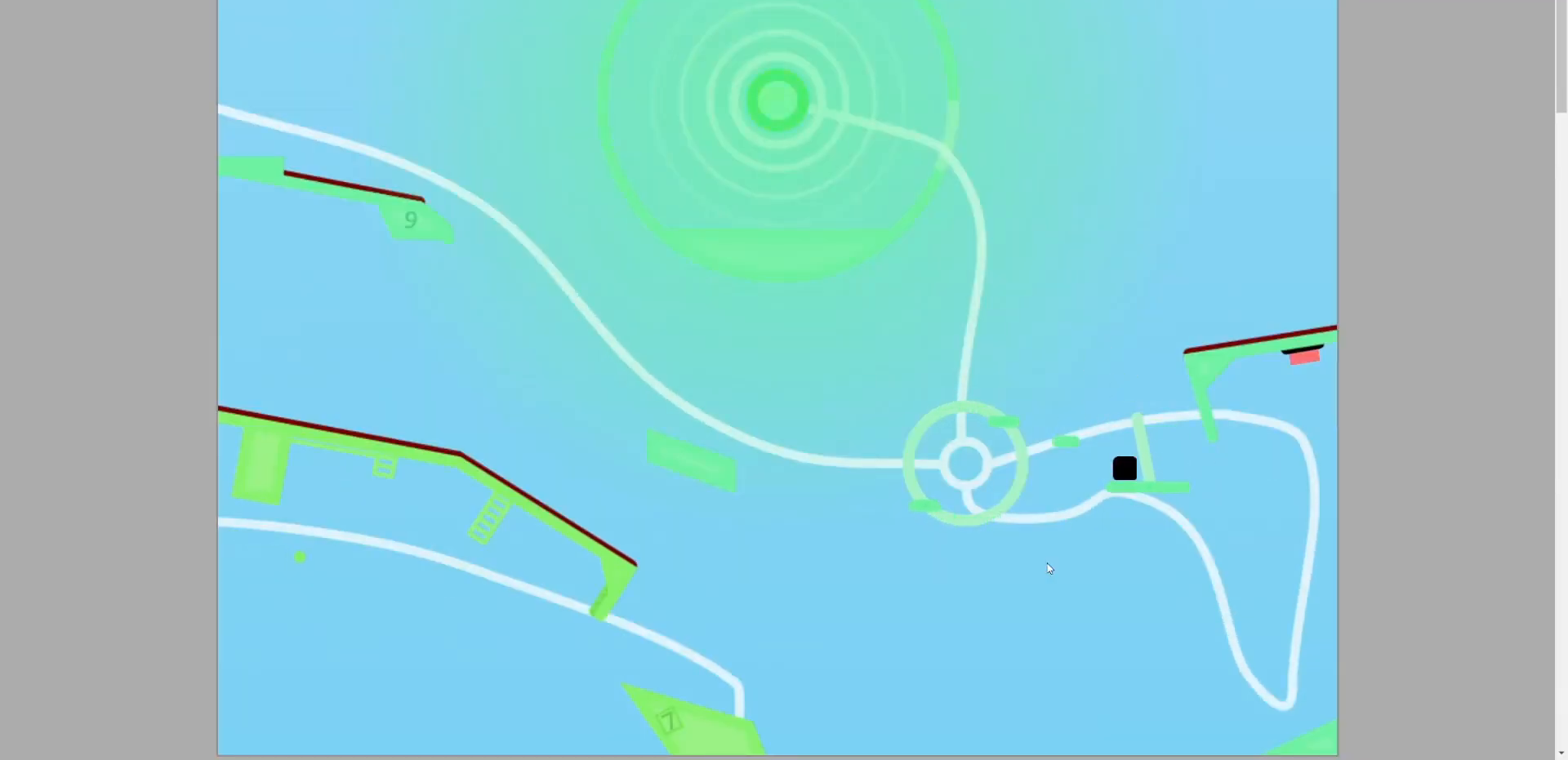
{"keys": ["a"], "events": [[133, "a", "down"], [233, "a", "up"], [500, "a", "down"]]}
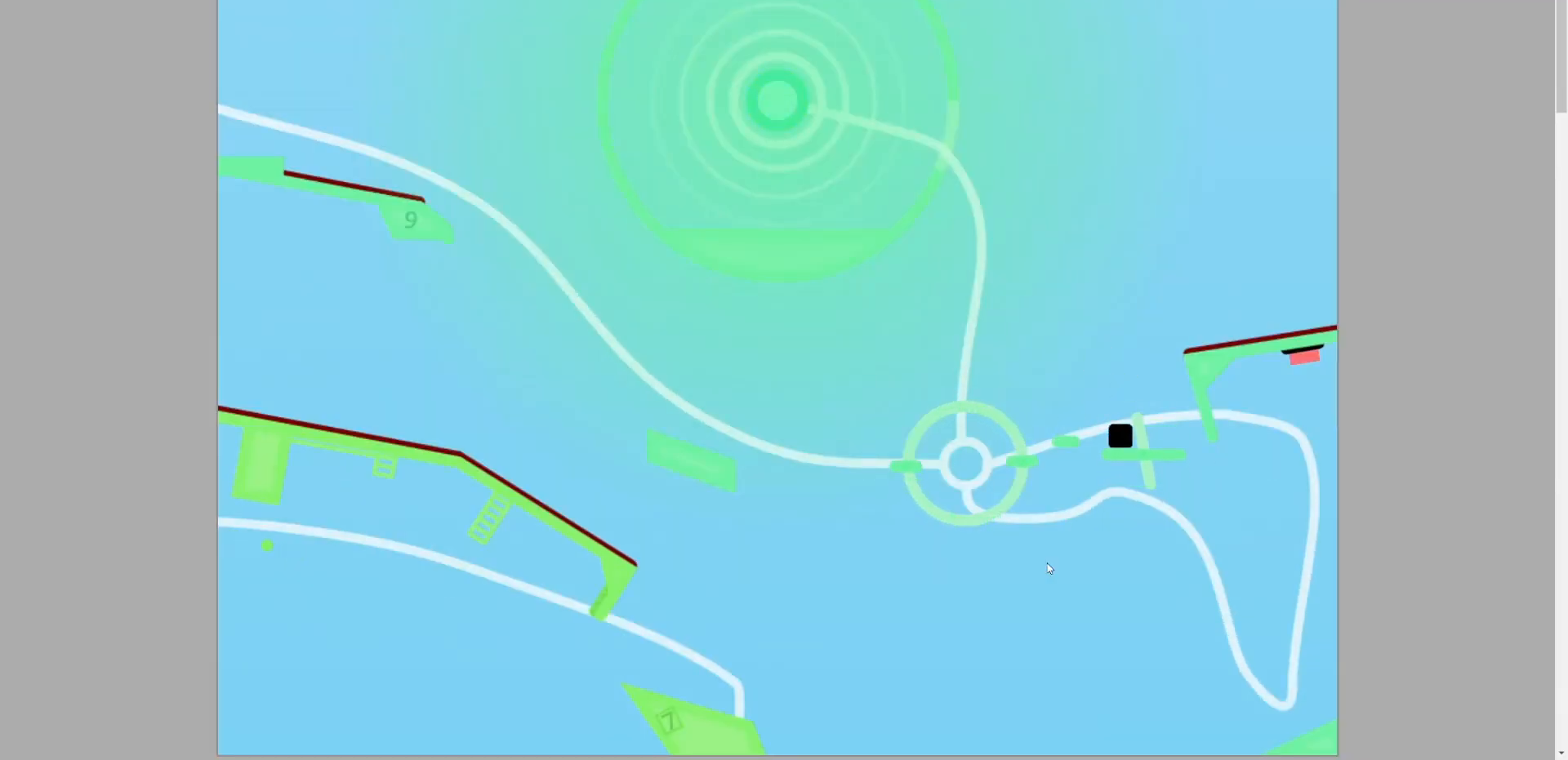
{"keys": [], "events": [[67, "a", "up"]]}
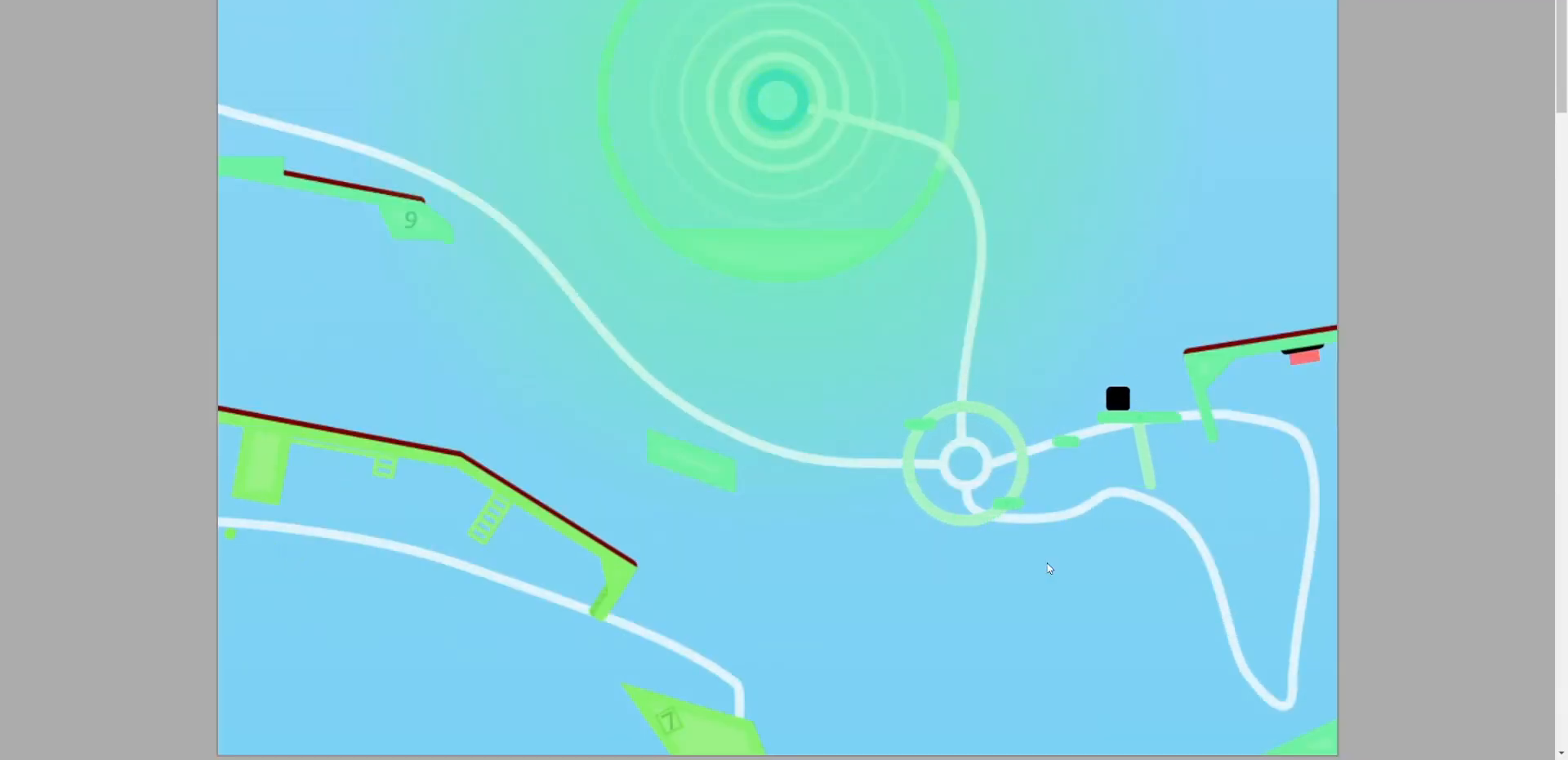
{"keys": [], "events": []}
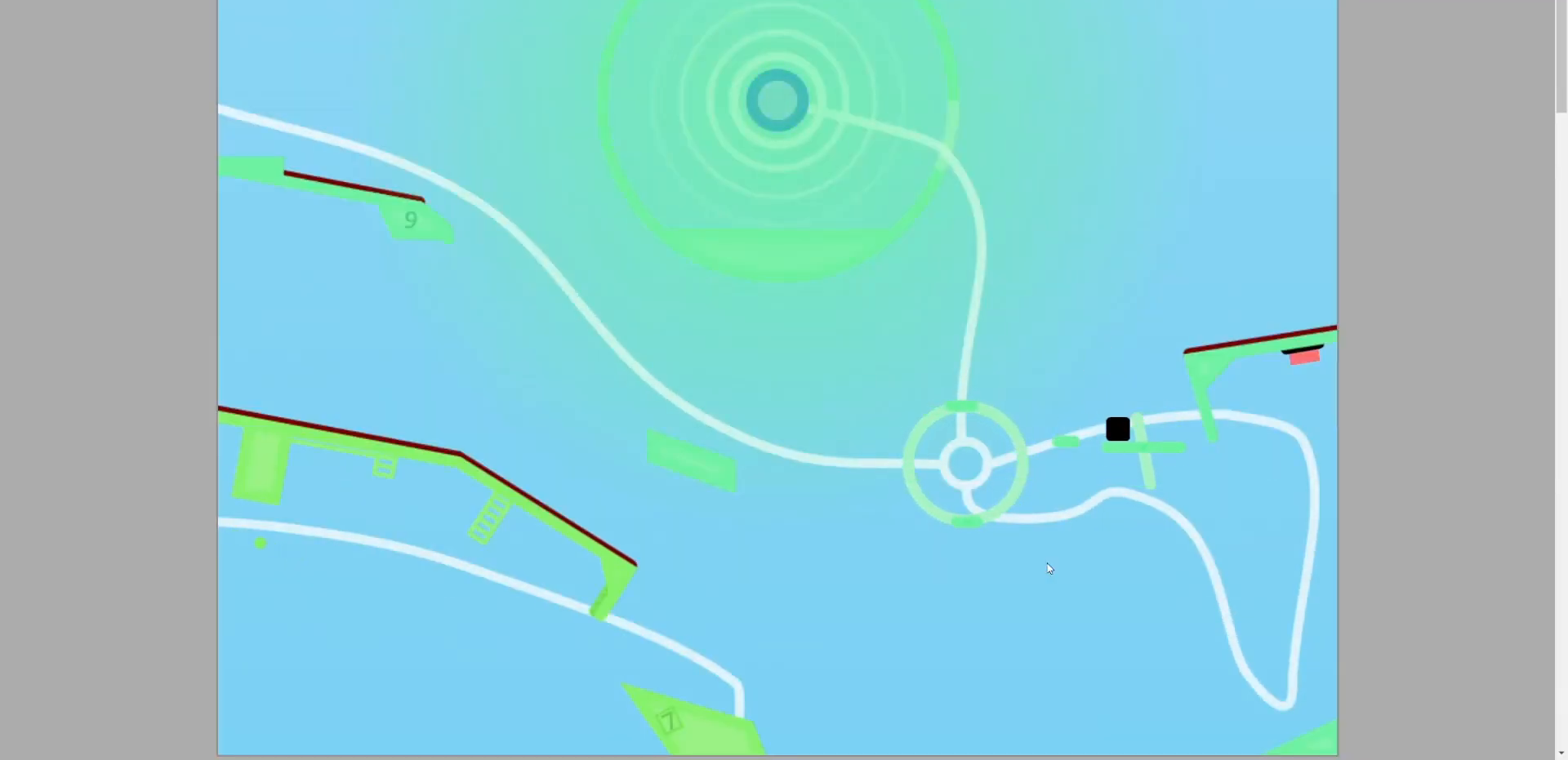
{"keys": [], "events": []}
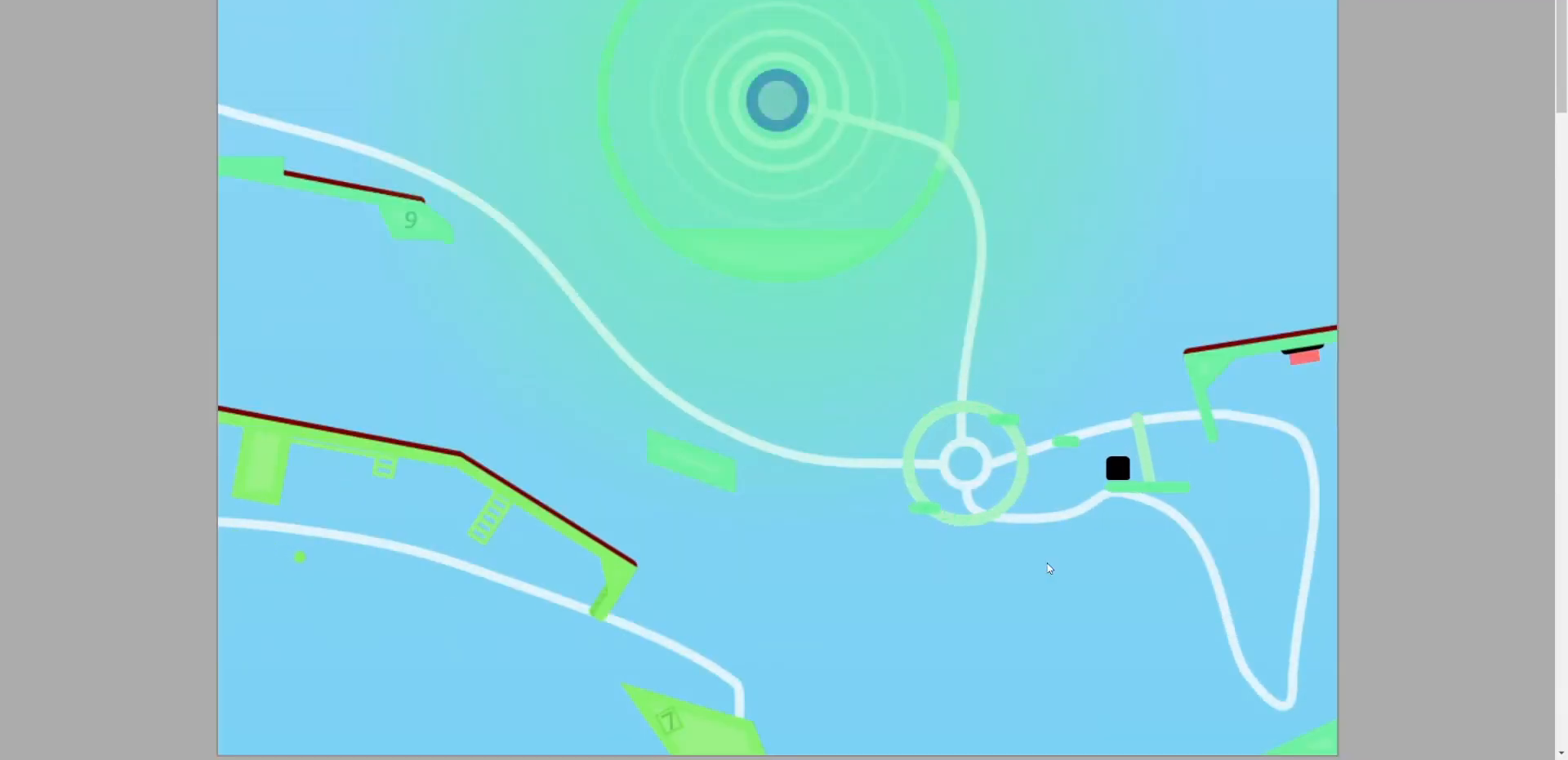
{"keys": [], "events": [[433, "a", "down"], [467, "a", "up"]]}
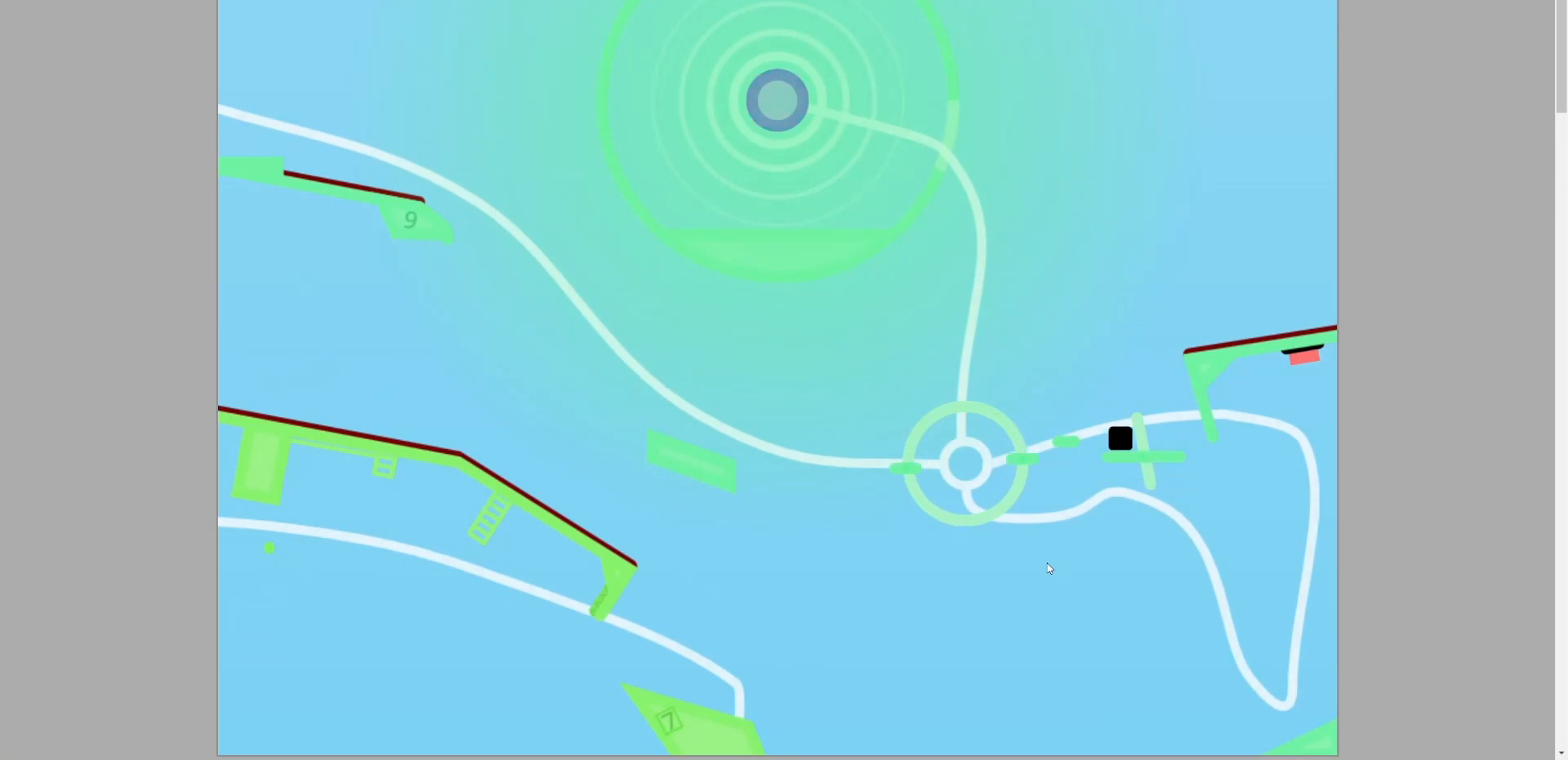
{"keys": [], "events": [[267, "a", "down"], [367, "a", "up"]]}
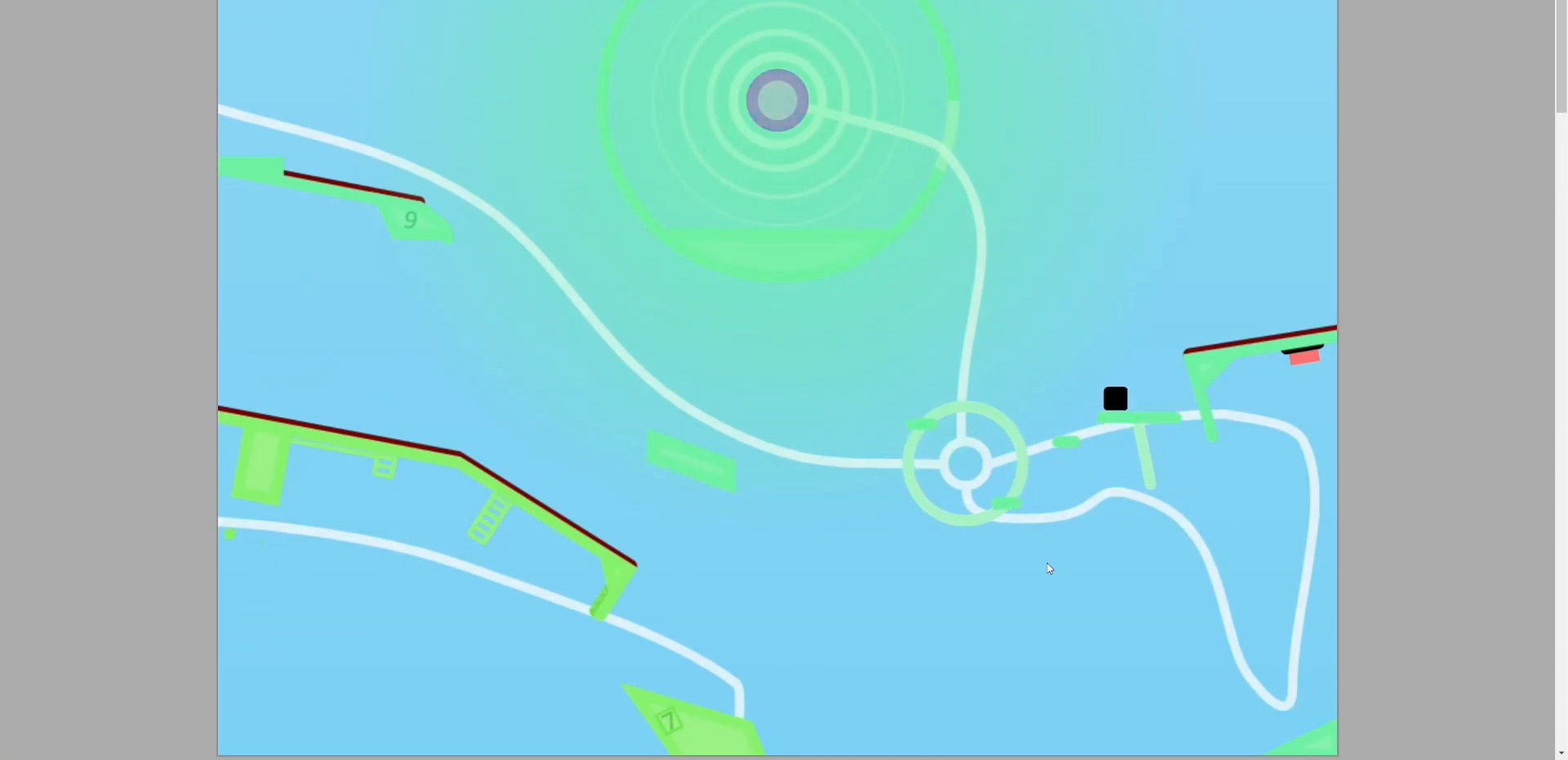
{"keys": [], "events": []}
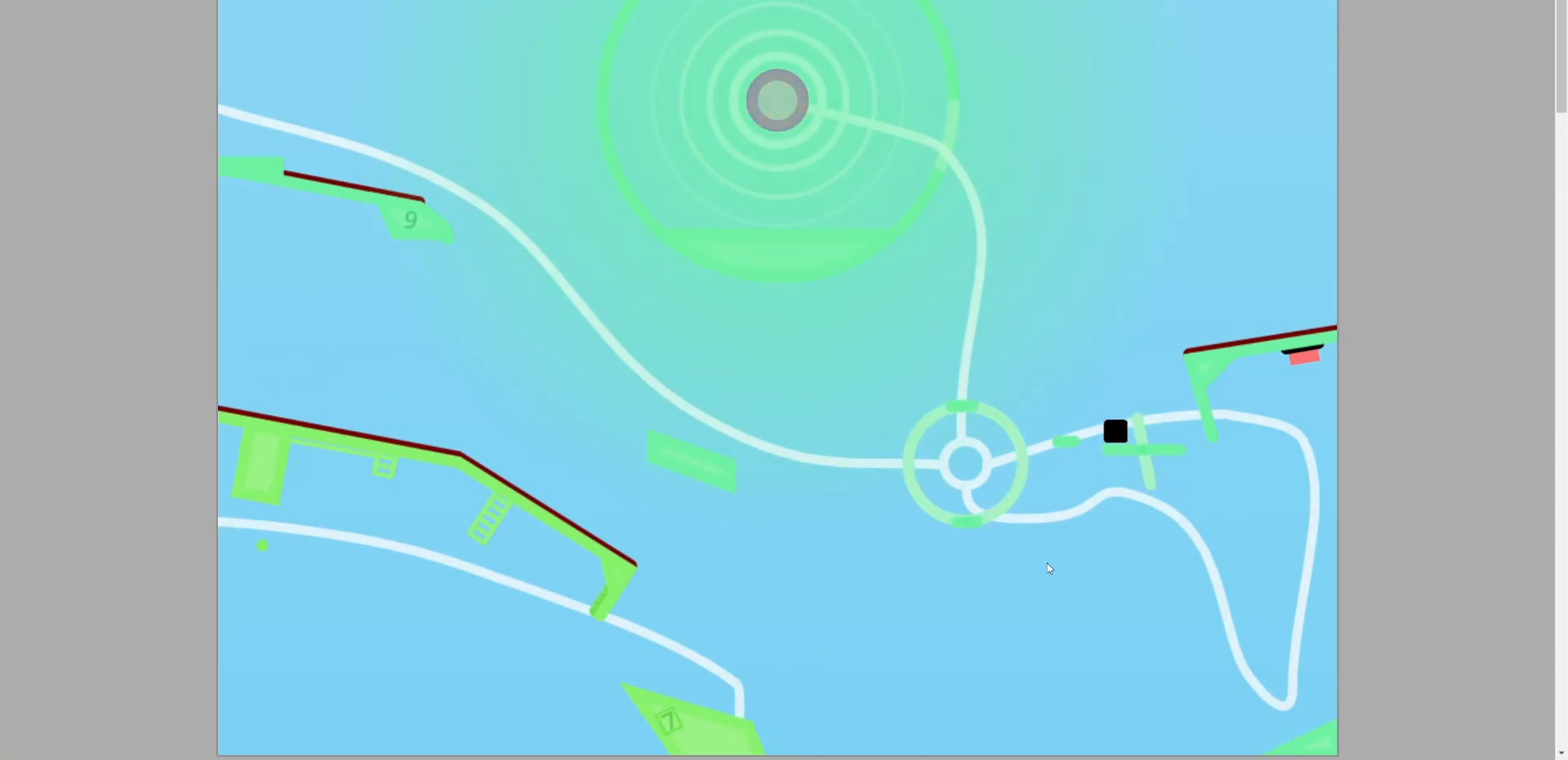
{"keys": [], "events": []}
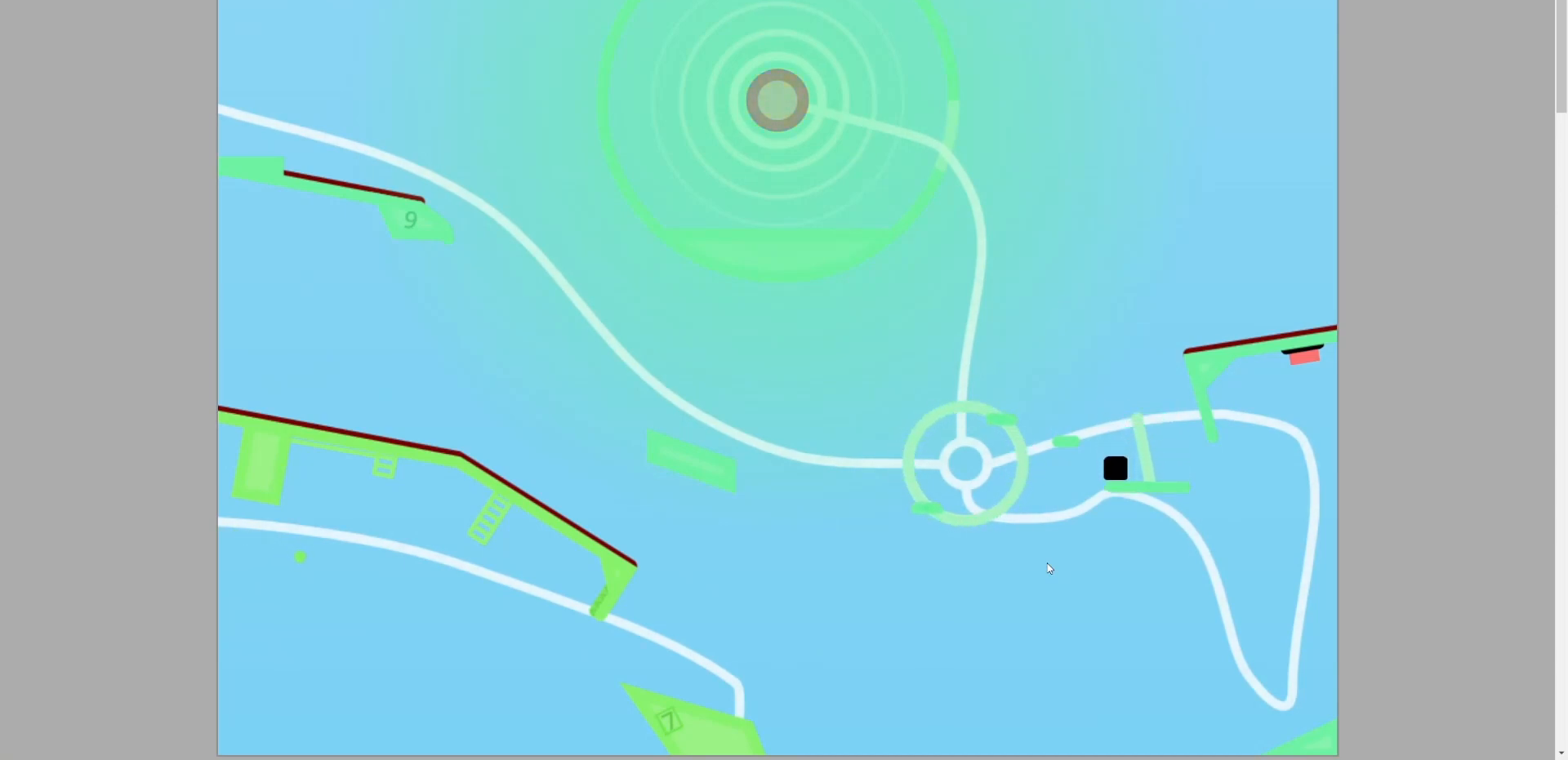
{"keys": [], "events": []}